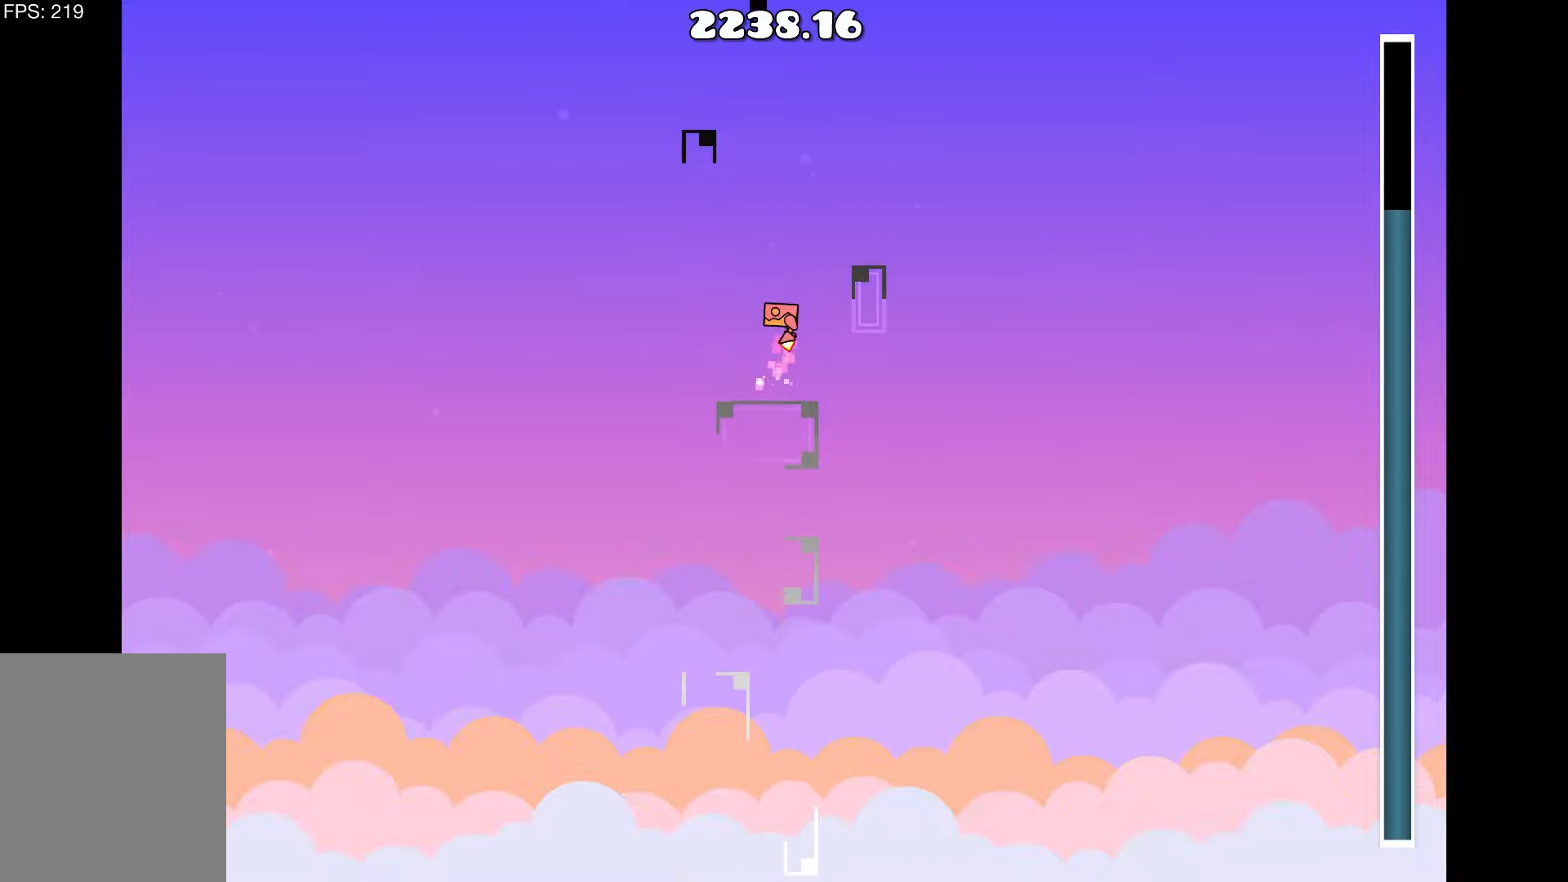
Gameplay with keyboard; each line is a JSON object with the keys held at the frame after it. "events" lists presses ("down") and releases ("up") of "a", "d", "left", "right", "space", "up" and "w" between this image and that frame as [ms after this image, input, new state], when the widget could be followed in between. No other keys are recorded. Mouse input is not recorded.
{"keys": [], "events": [[67, "d", "down"], [150, "up", "up"], [250, "d", "up"]]}
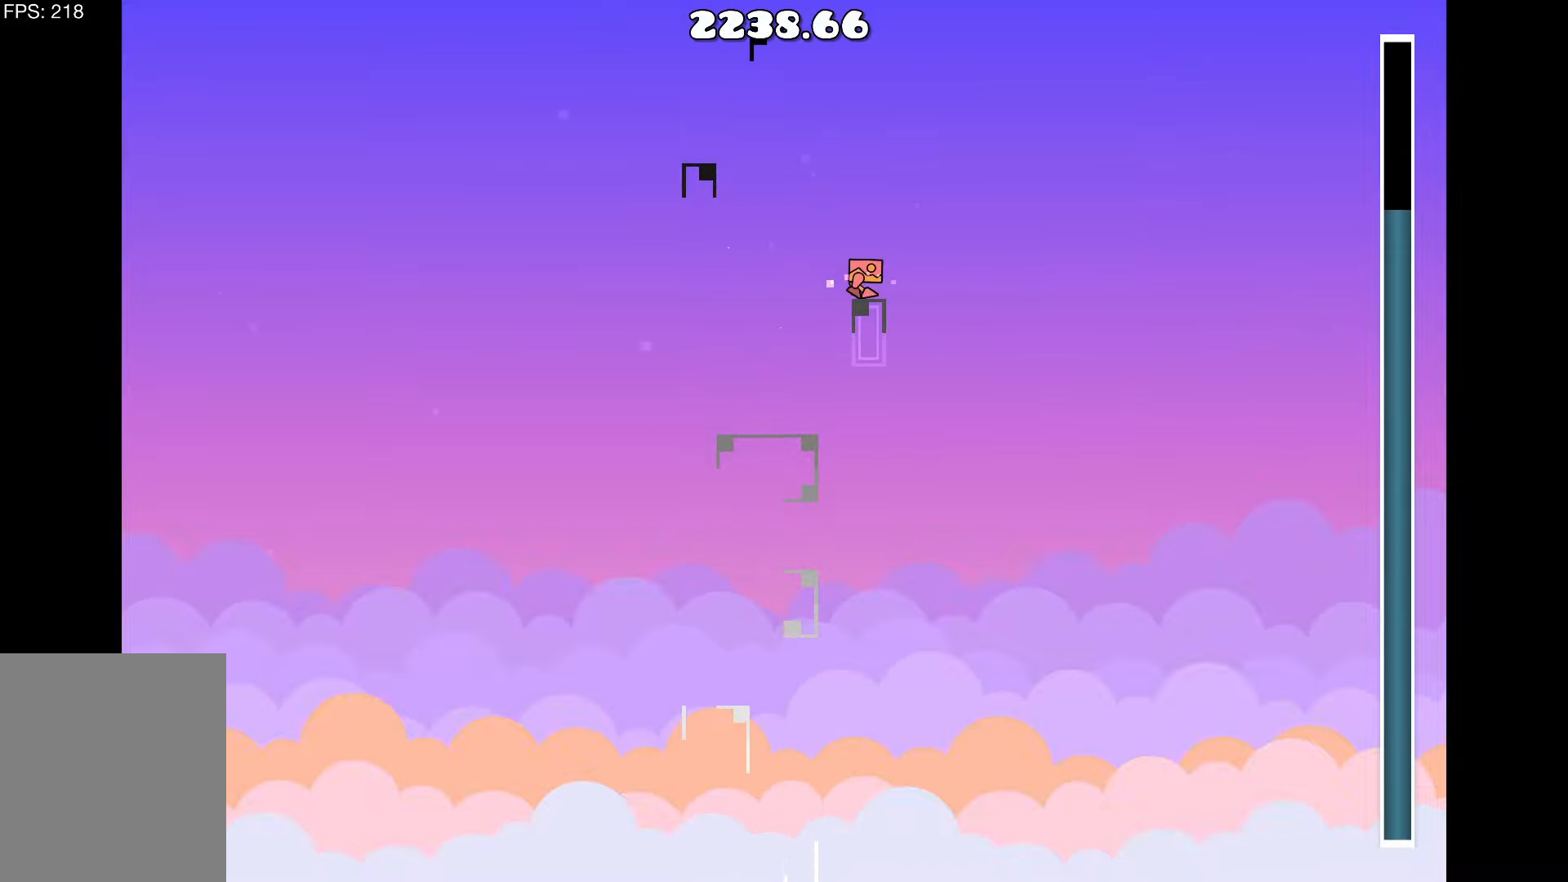
{"keys": [], "events": [[267, "a", "down"], [267, "up", "down"], [500, "a", "up"], [500, "up", "up"]]}
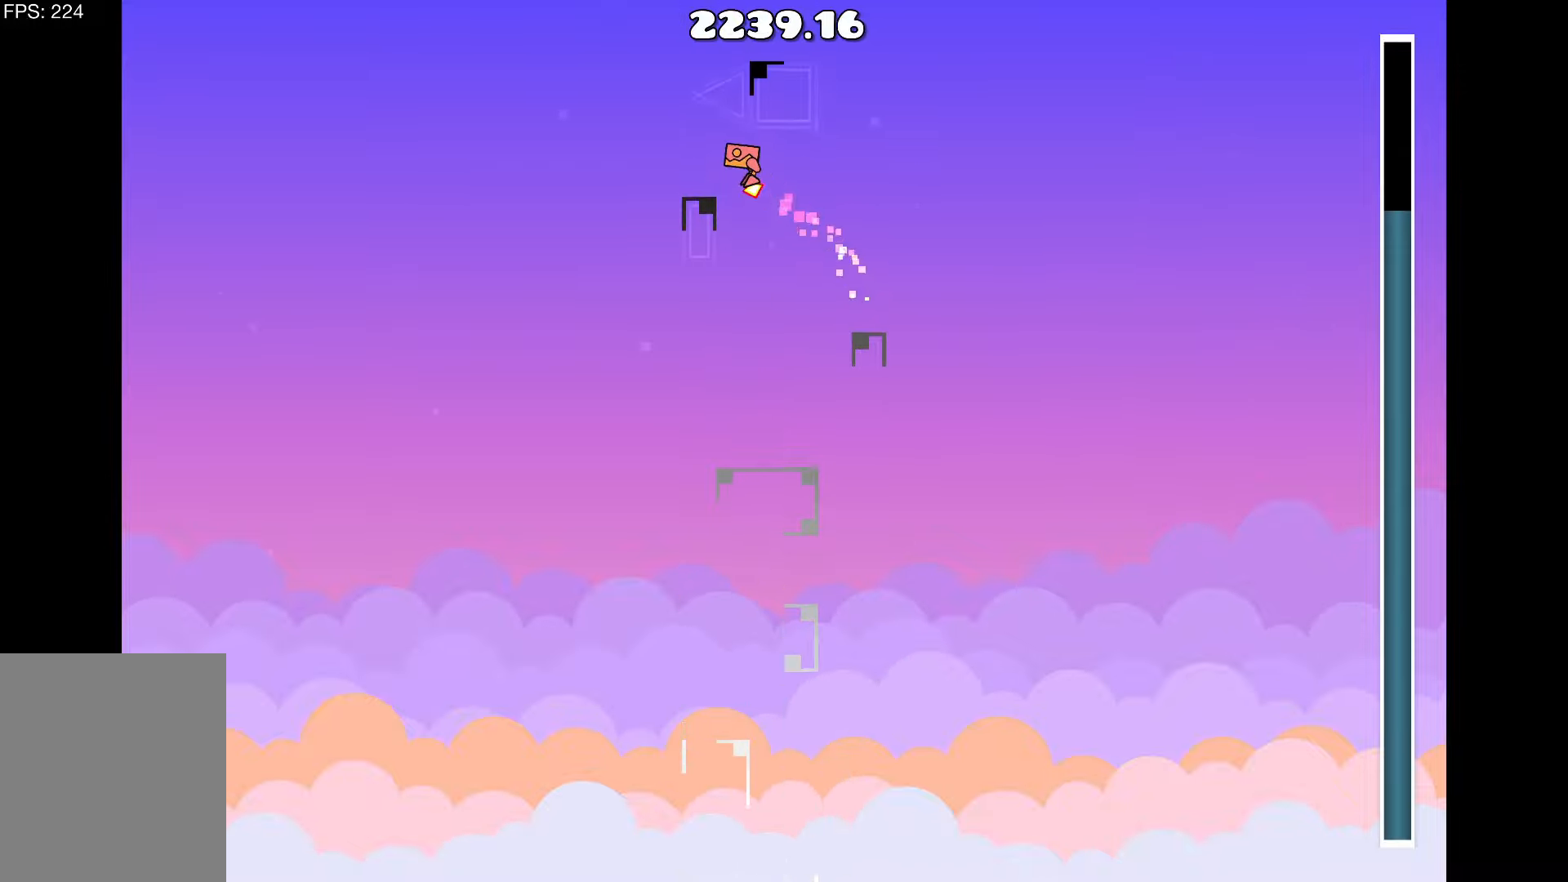
{"keys": [], "events": []}
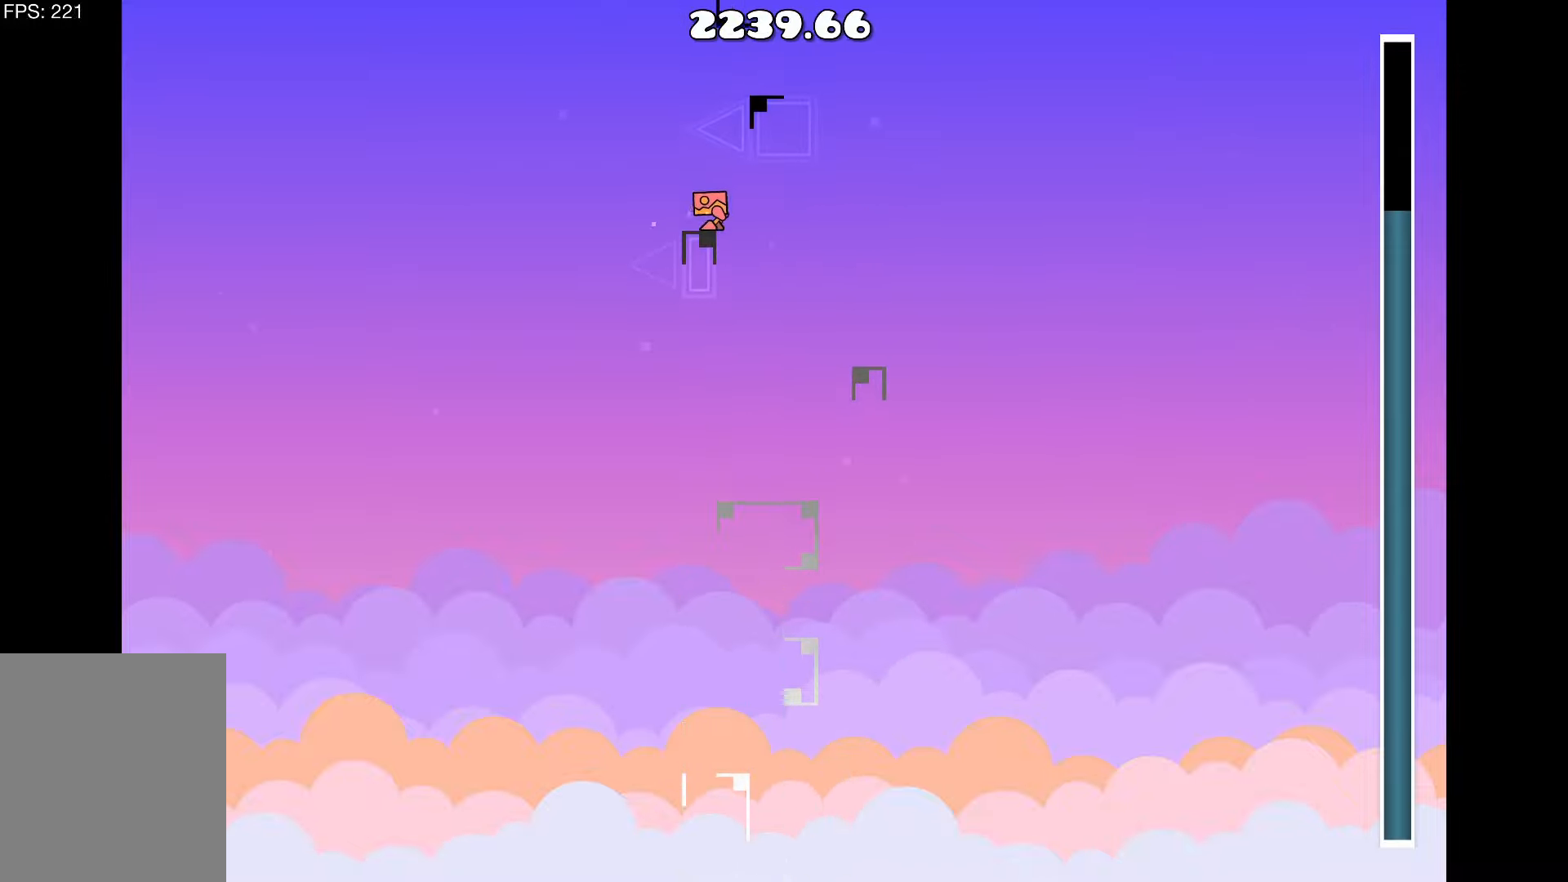
{"keys": ["up"], "events": [[300, "a", "down"], [434, "a", "up"], [434, "up", "down"]]}
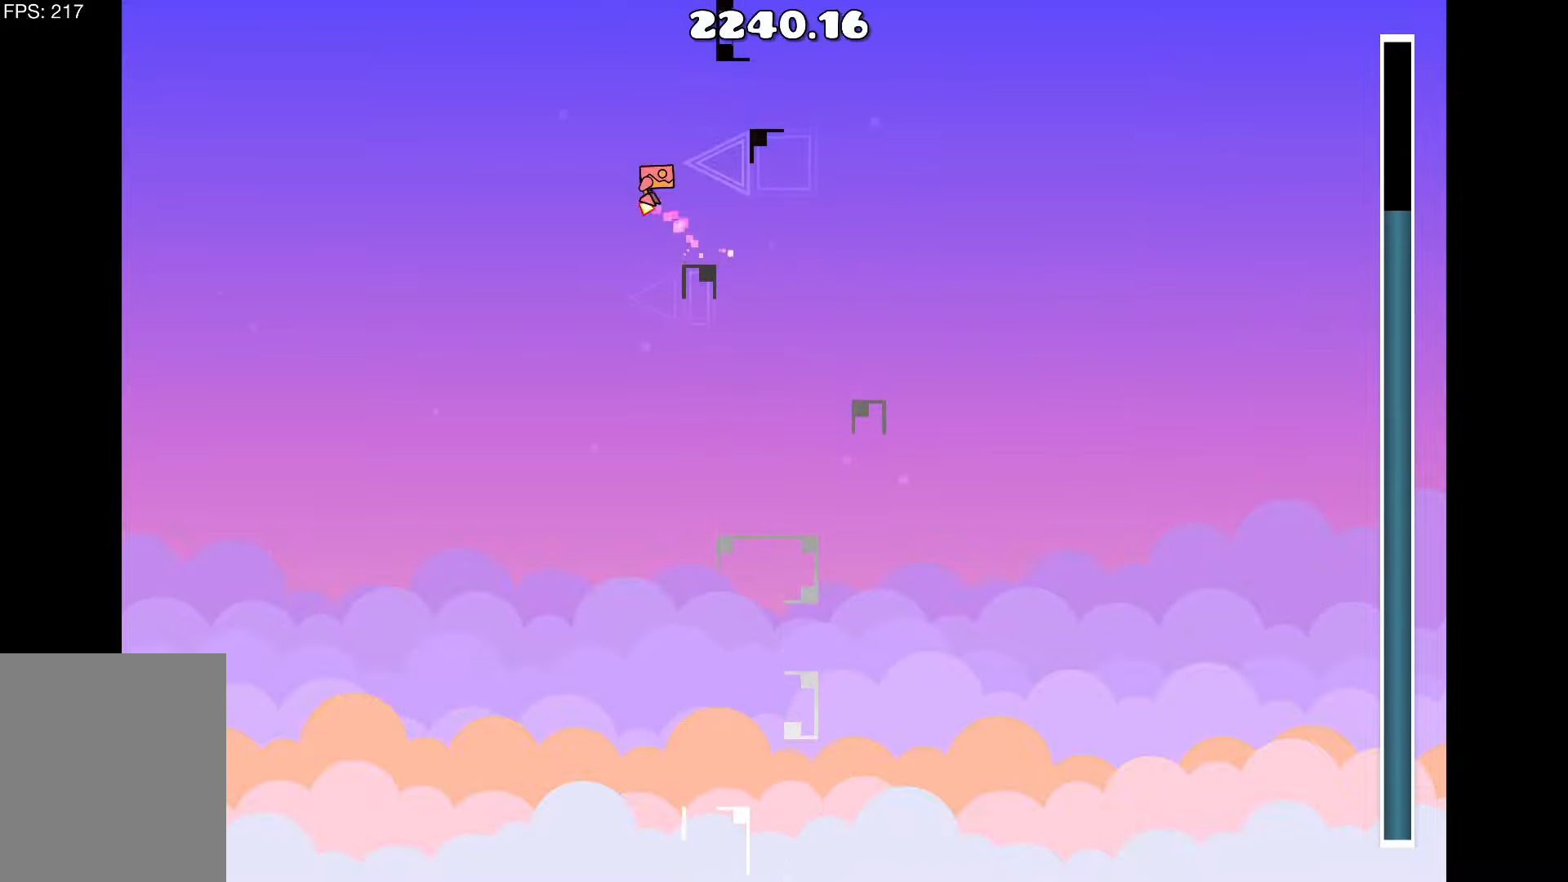
{"keys": [], "events": [[33, "d", "down"], [166, "up", "up"], [266, "d", "up"]]}
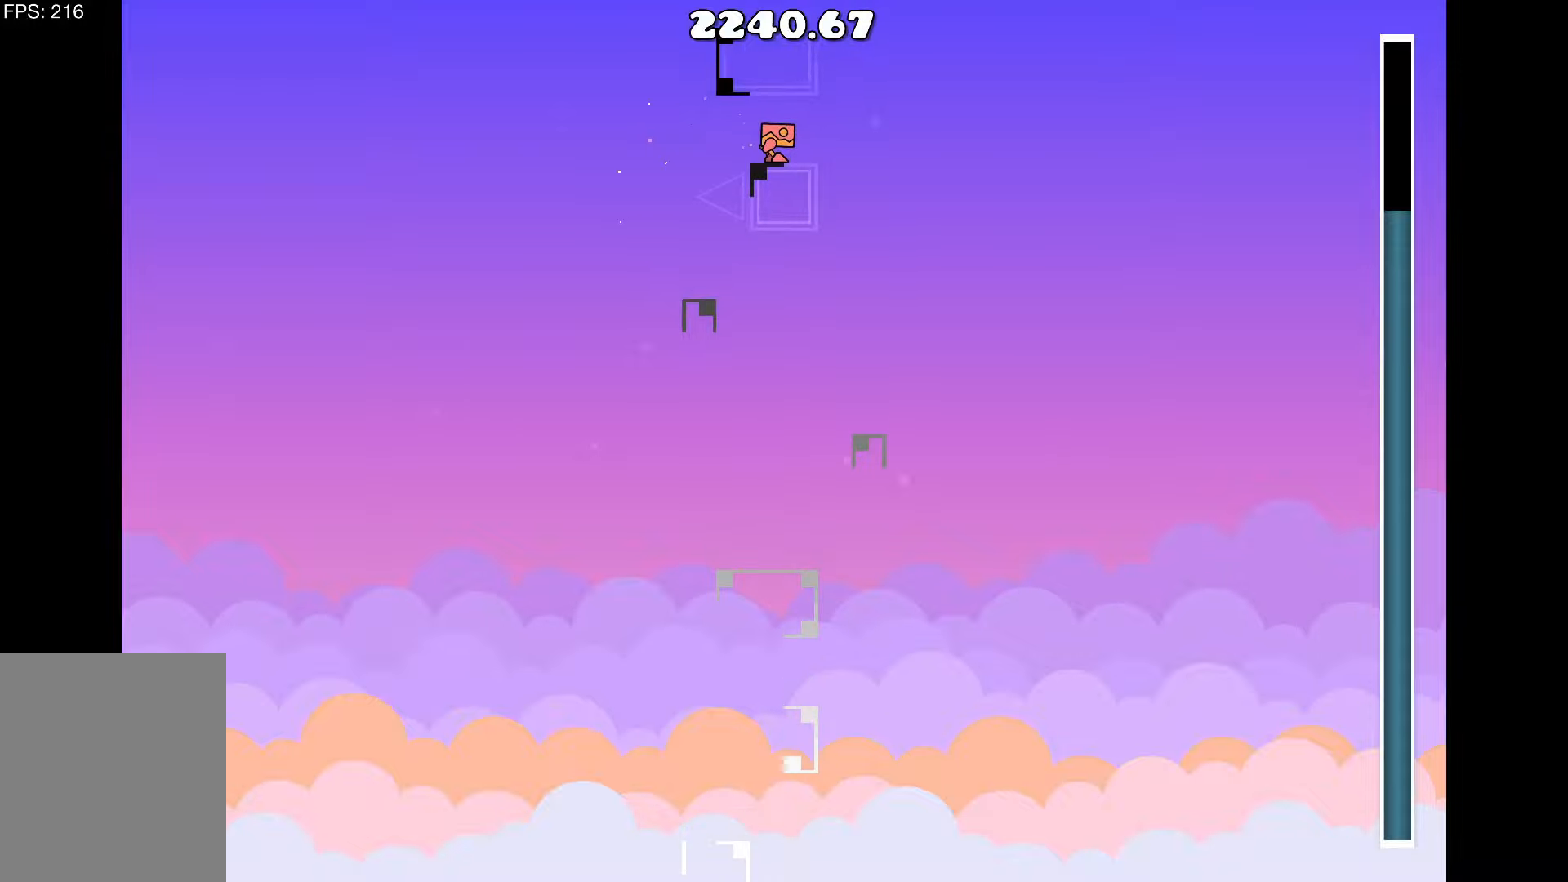
{"keys": ["d"], "events": [[150, "up", "down"], [233, "up", "up"], [283, "up", "down"], [416, "up", "up"], [466, "d", "down"]]}
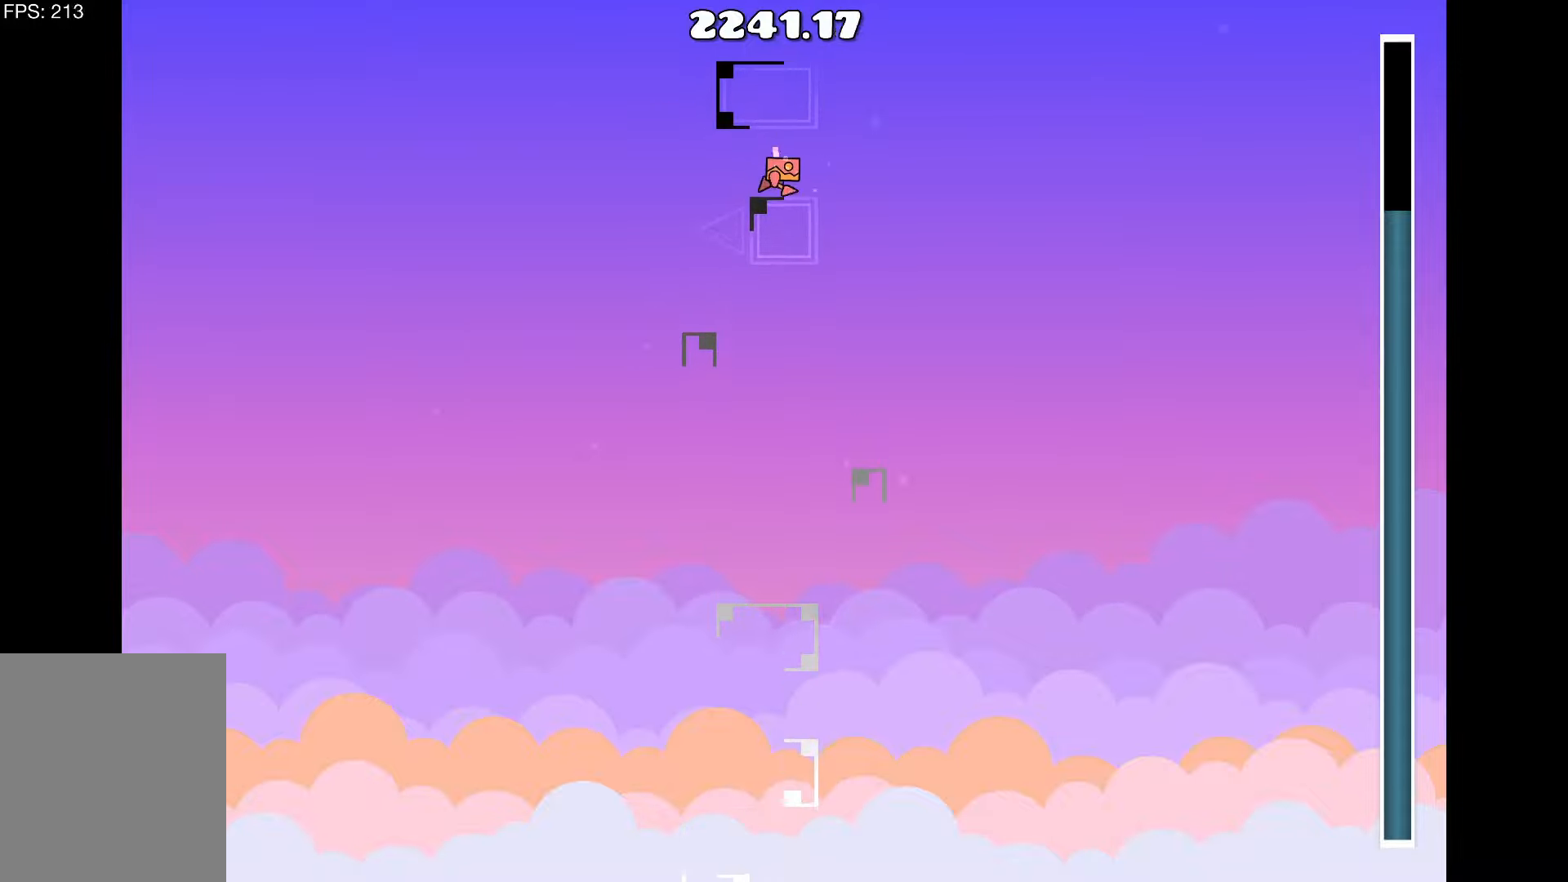
{"keys": [], "events": [[116, "d", "up"]]}
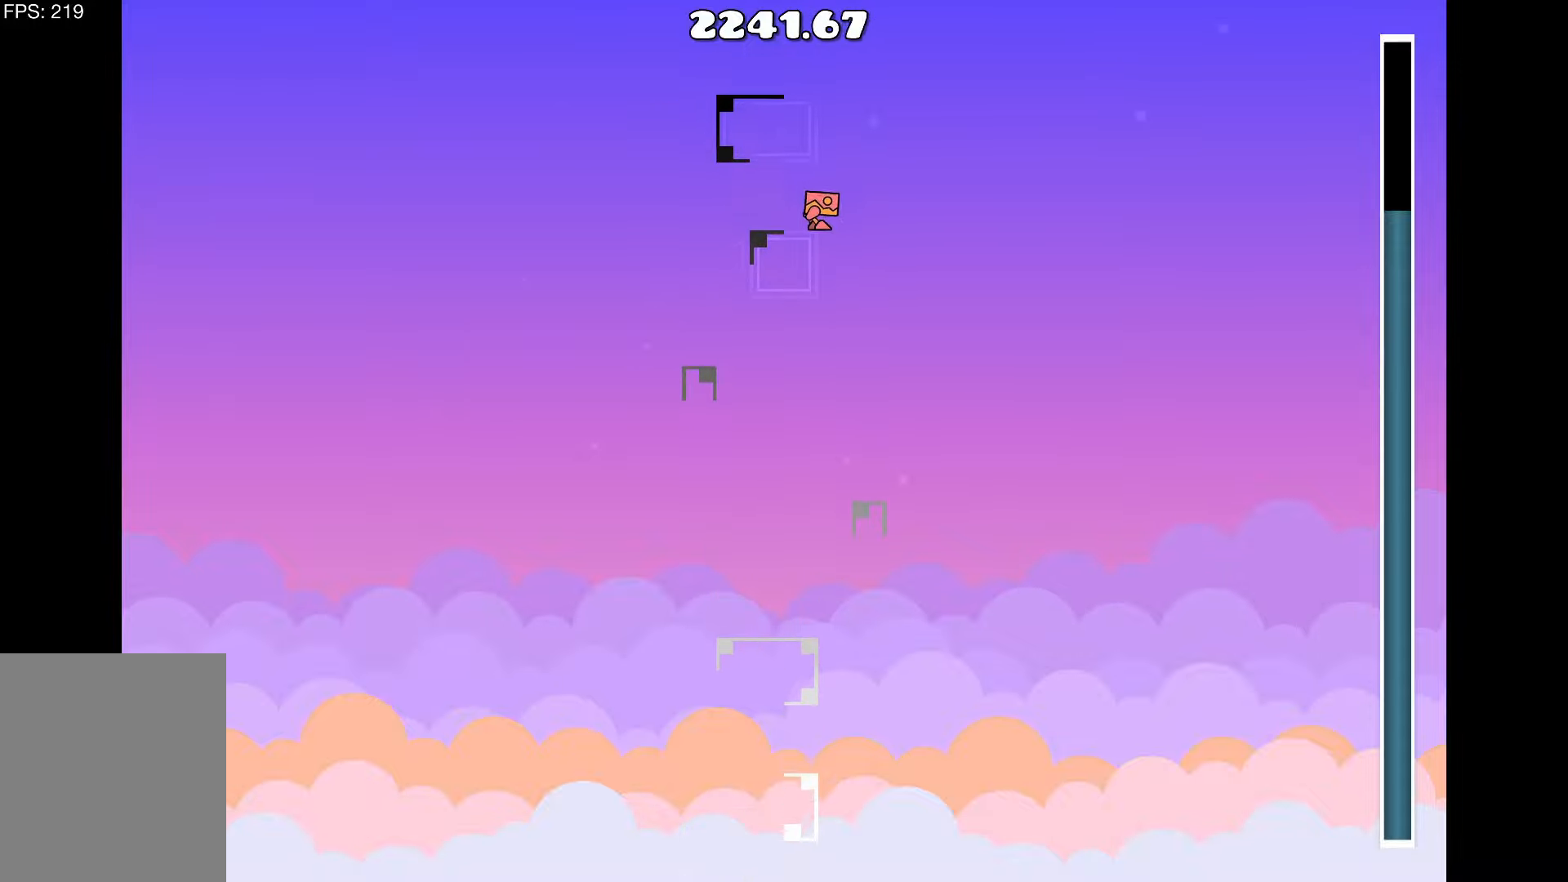
{"keys": [], "events": [[83, "d", "down"], [166, "d", "up"], [166, "up", "down"], [316, "a", "down"], [350, "up", "up"], [466, "a", "up"]]}
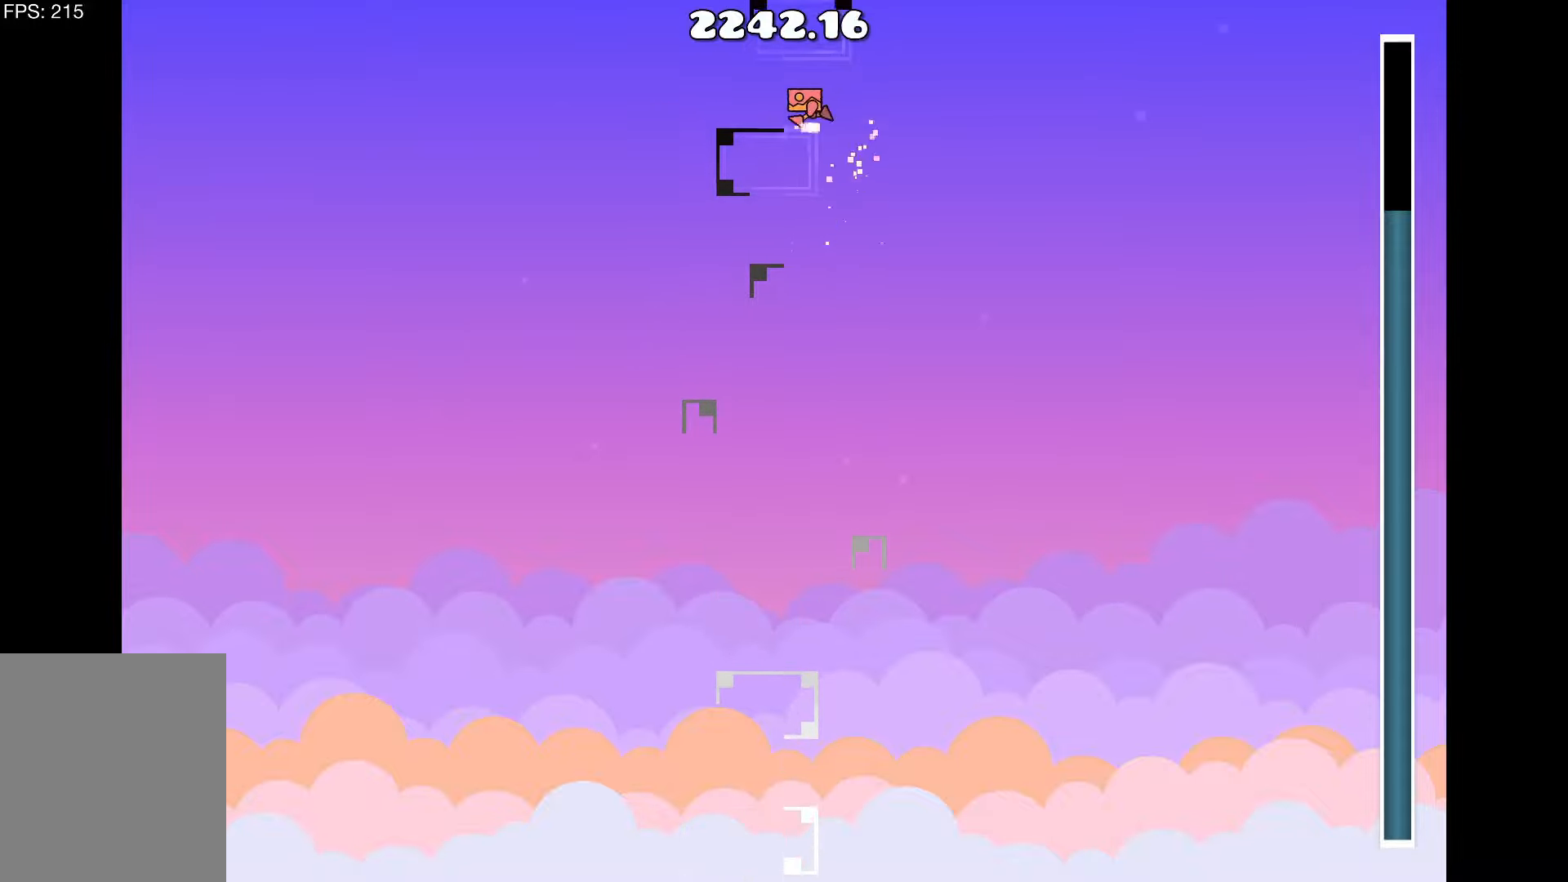
{"keys": ["a"], "events": [[466, "a", "down"]]}
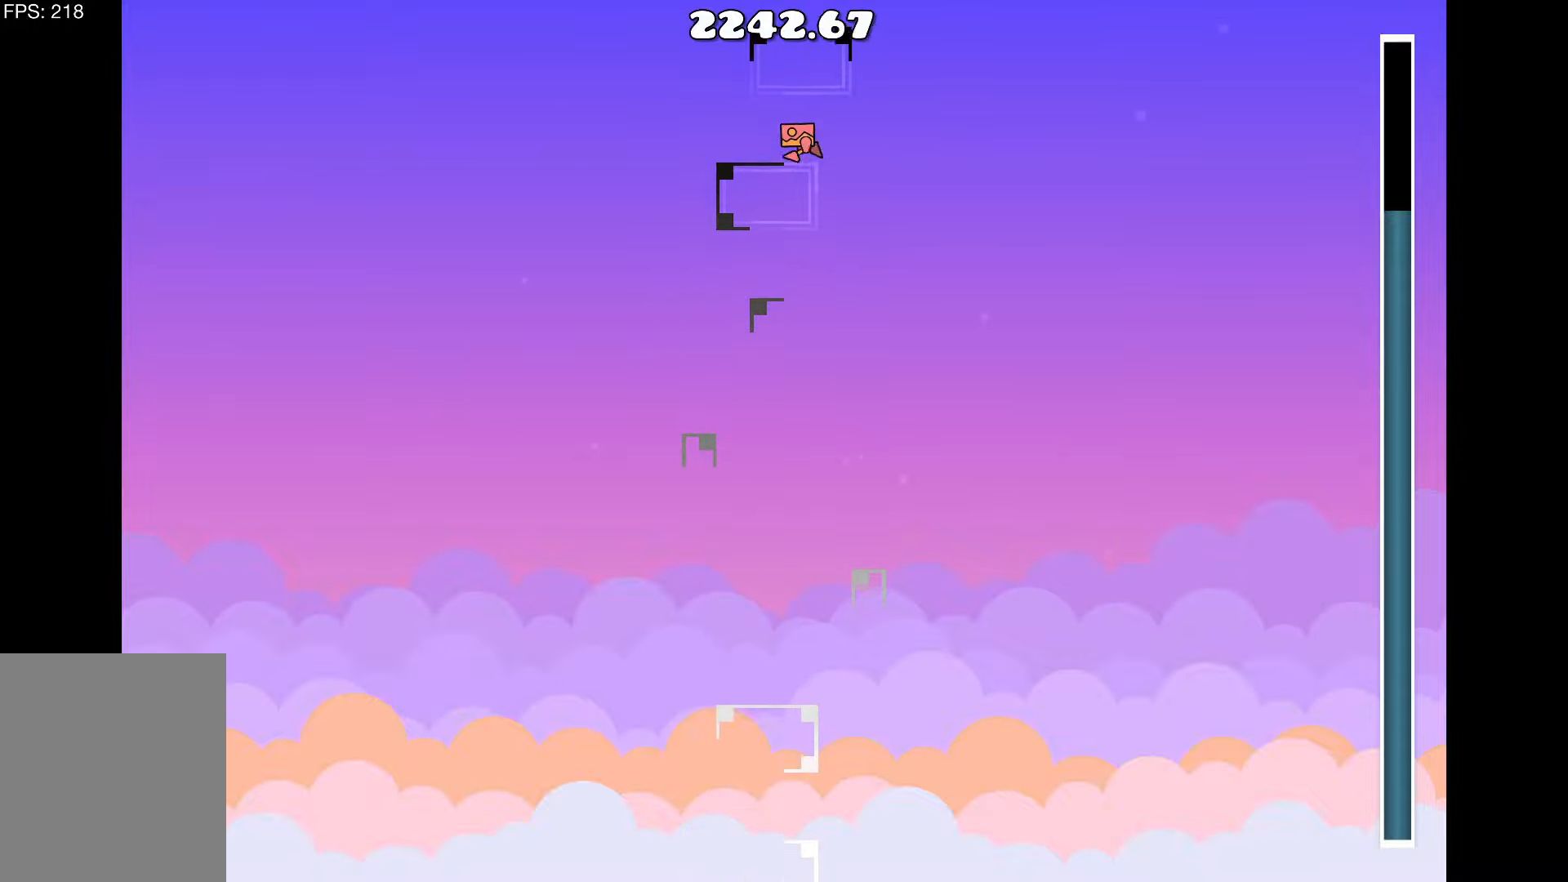
{"keys": [], "events": [[150, "a", "up"]]}
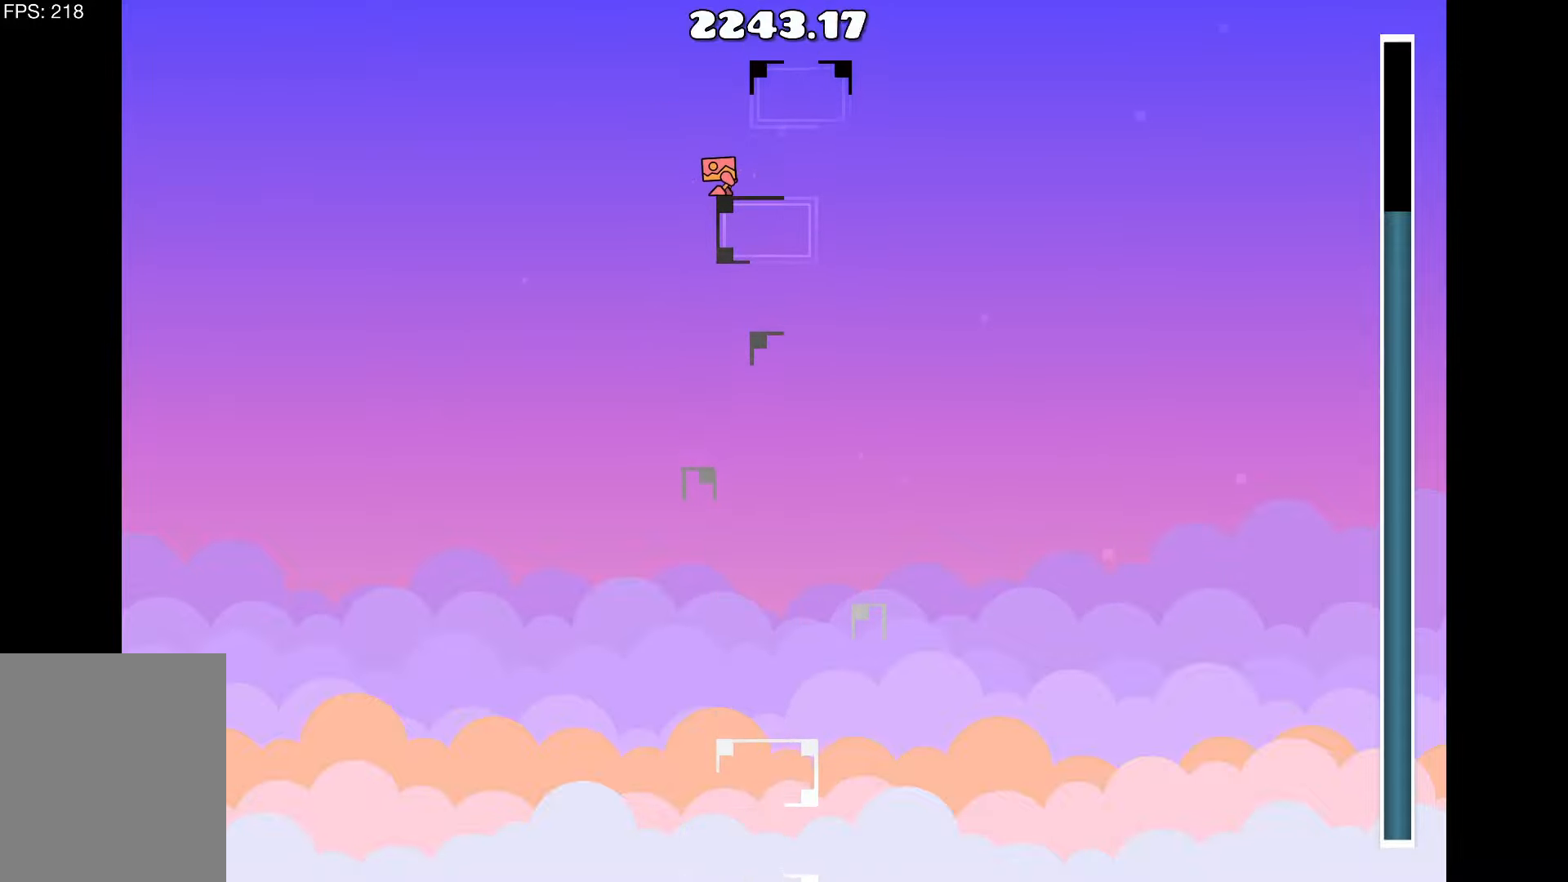
{"keys": [], "events": [[83, "up", "down"], [266, "d", "down"], [266, "up", "up"], [350, "d", "up"]]}
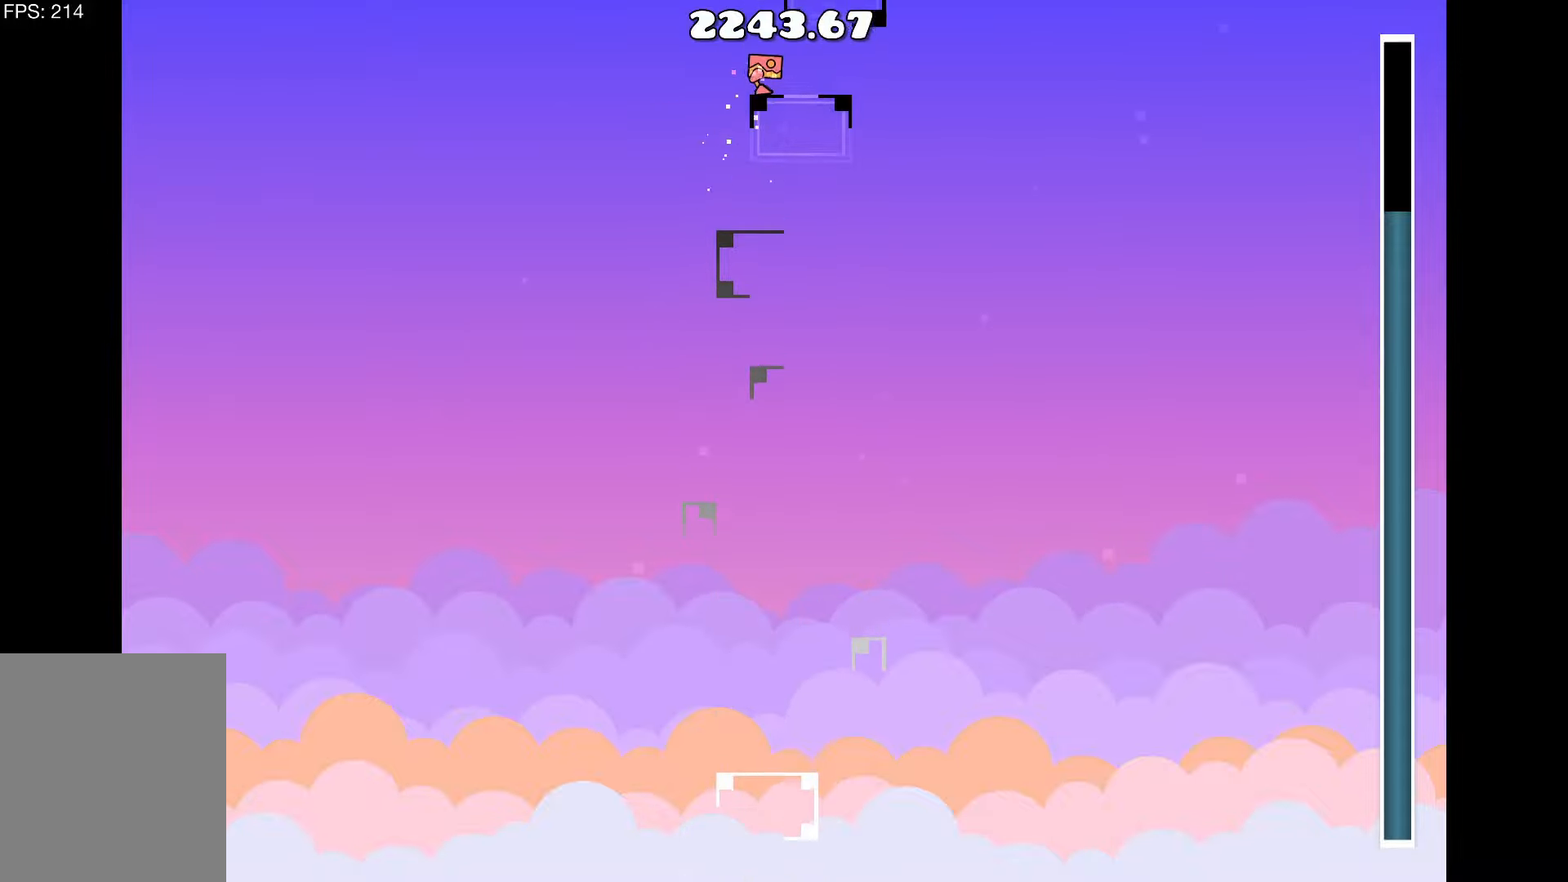
{"keys": [], "events": []}
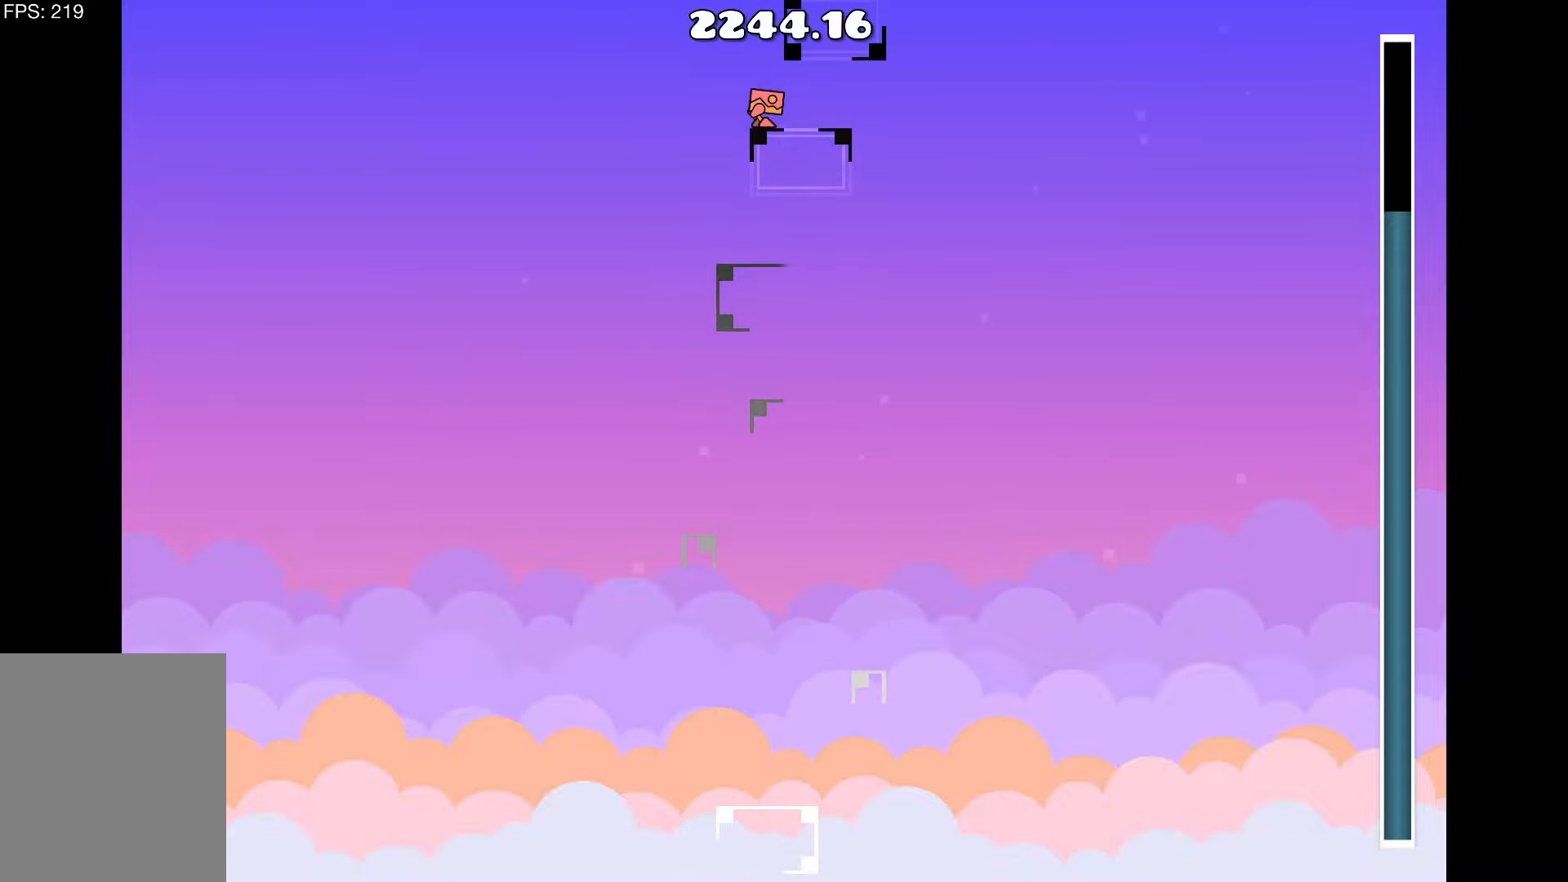
{"keys": [], "events": []}
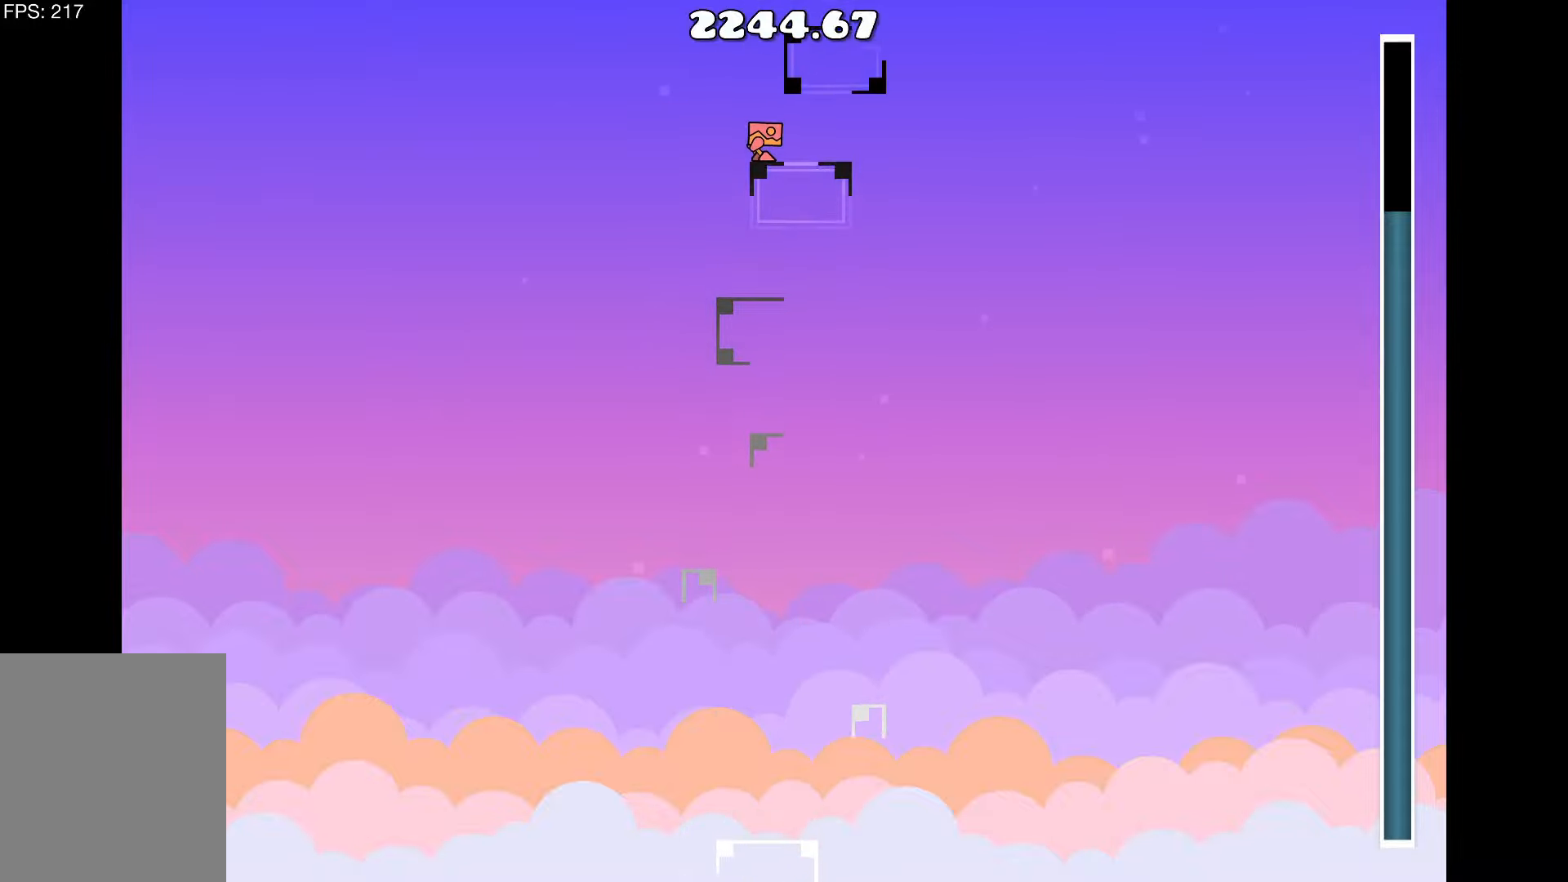
{"keys": [], "events": []}
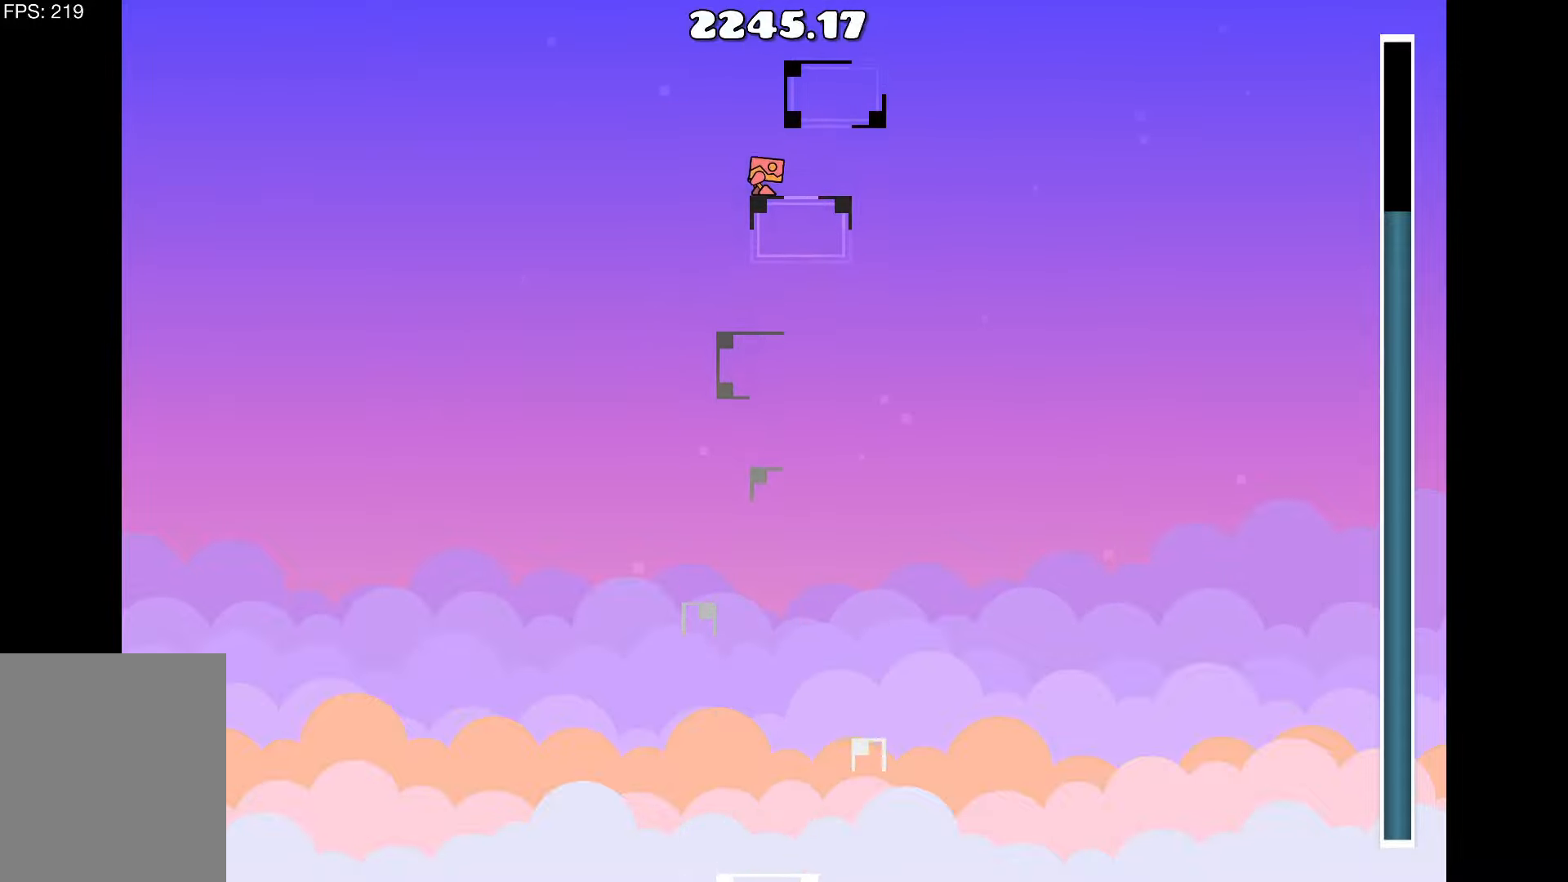
{"keys": [], "events": []}
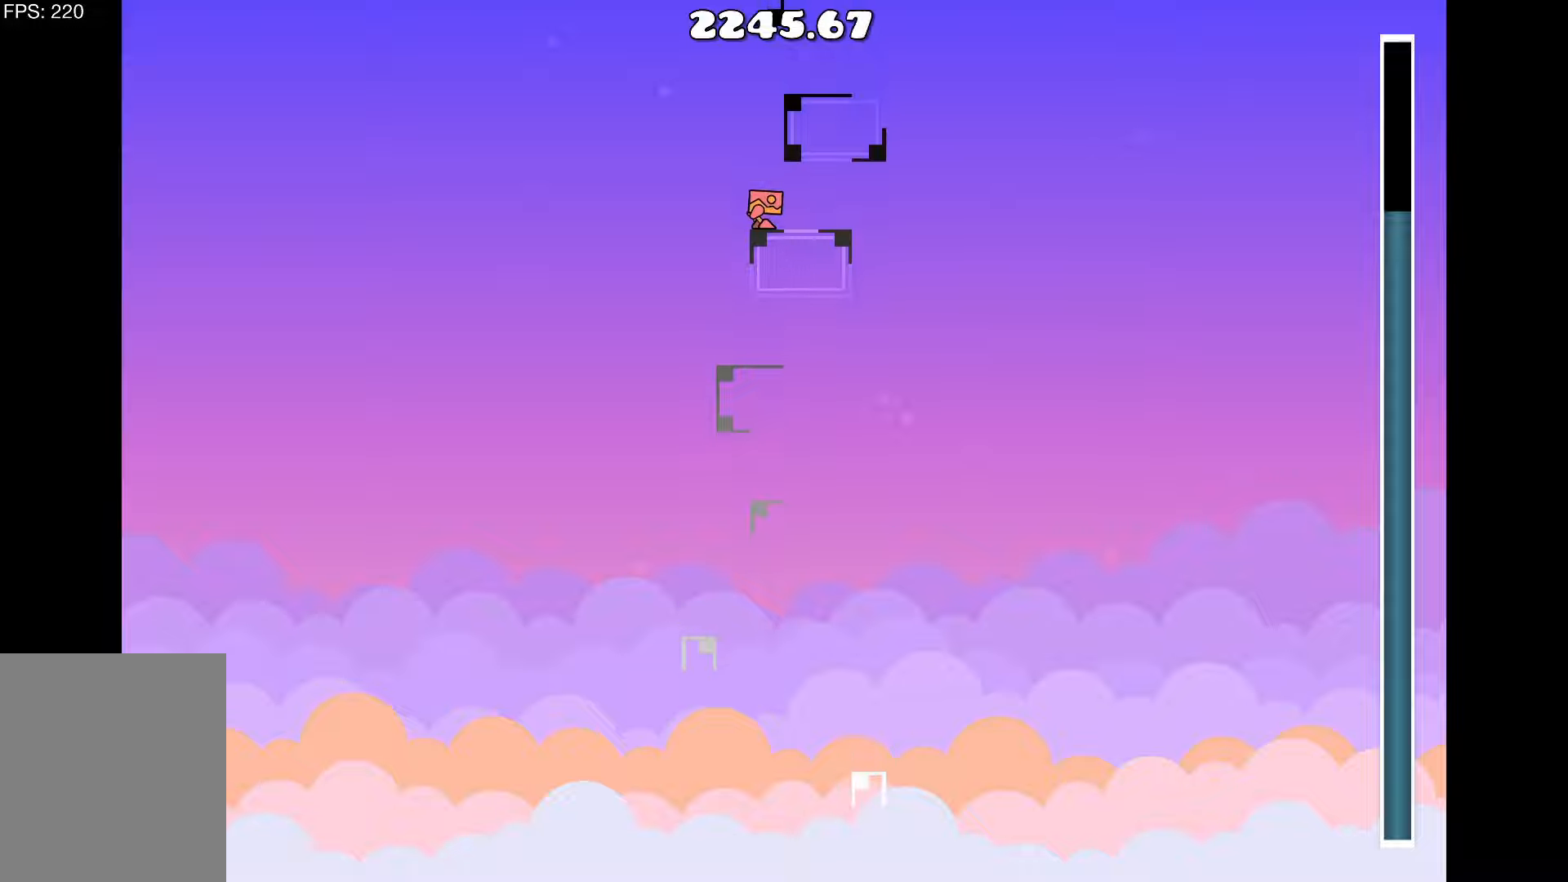
{"keys": ["up"], "events": [[383, "up", "down"]]}
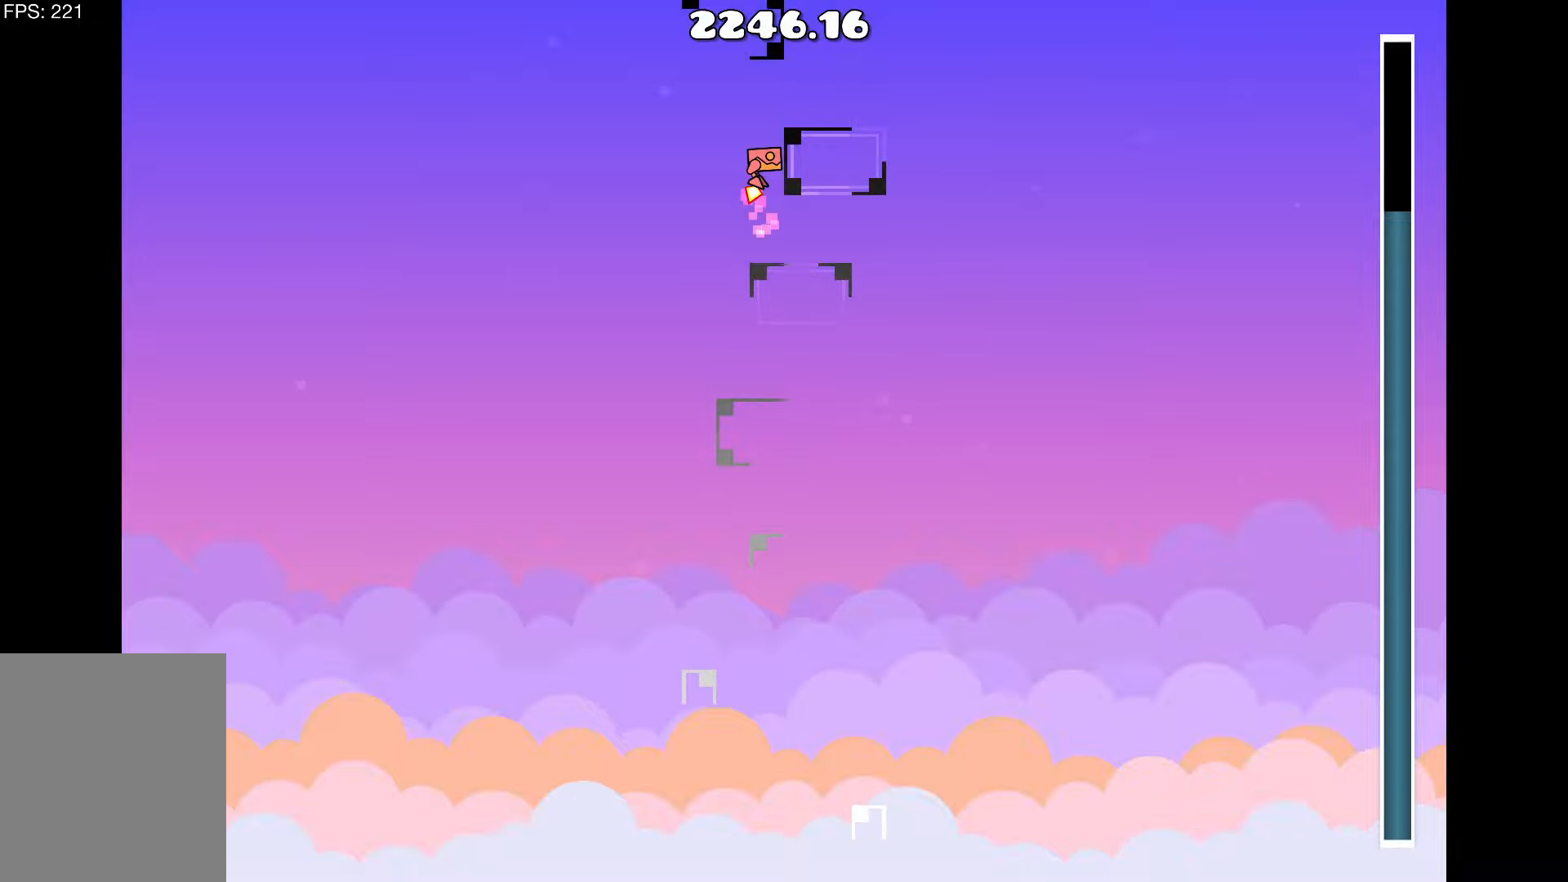
{"keys": [], "events": [[167, "d", "down"], [217, "d", "up"], [217, "up", "up"]]}
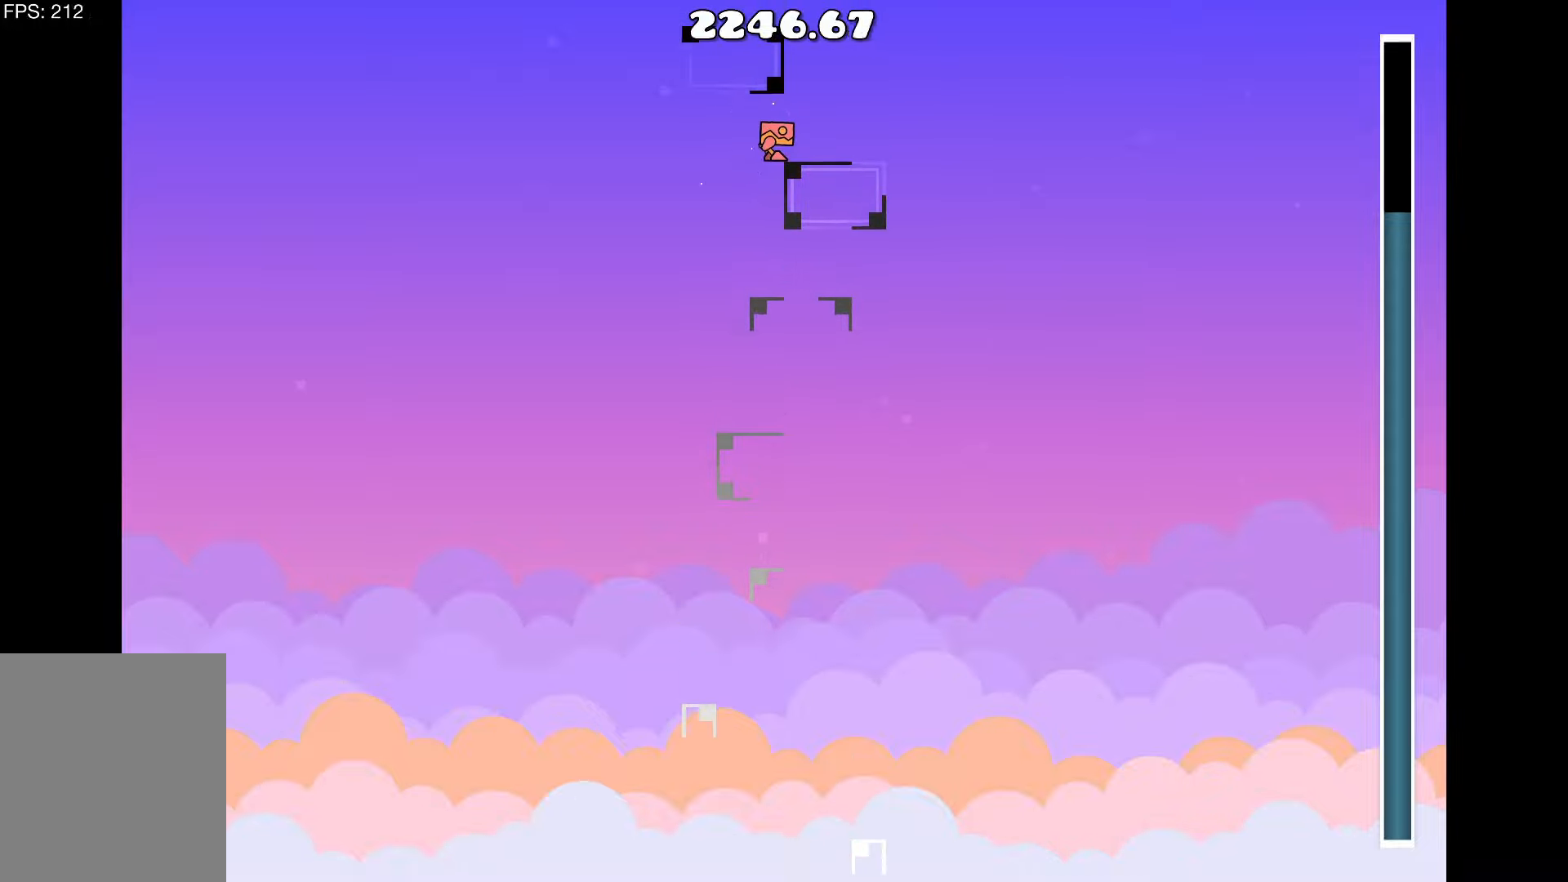
{"keys": [], "events": [[50, "d", "down"], [133, "d", "up"], [283, "up", "down"], [383, "up", "up"]]}
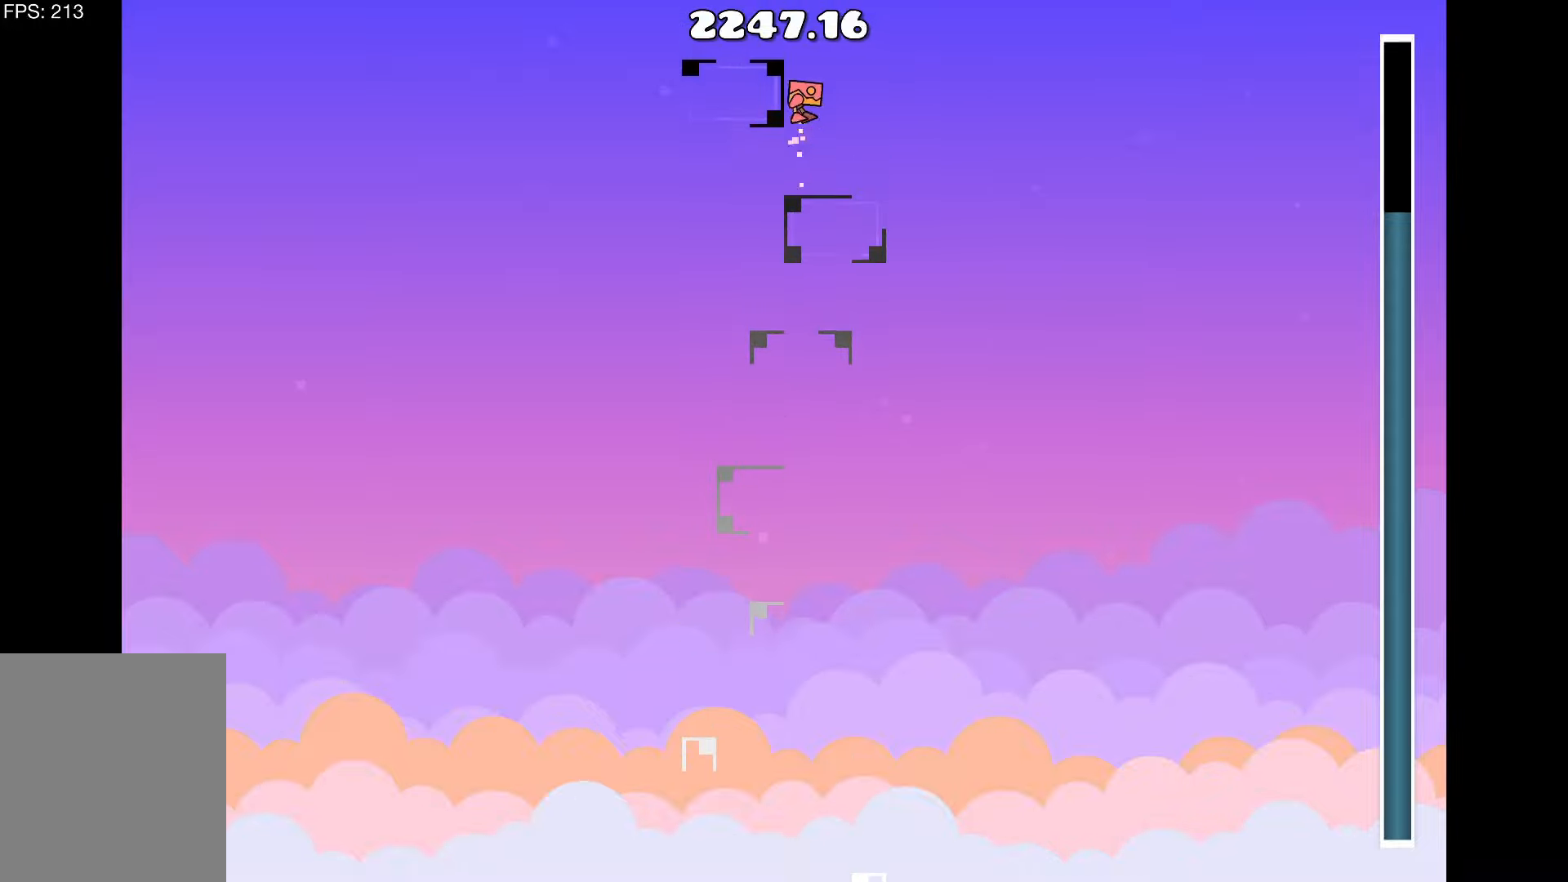
{"keys": [], "events": [[200, "up", "down"], [300, "up", "up"]]}
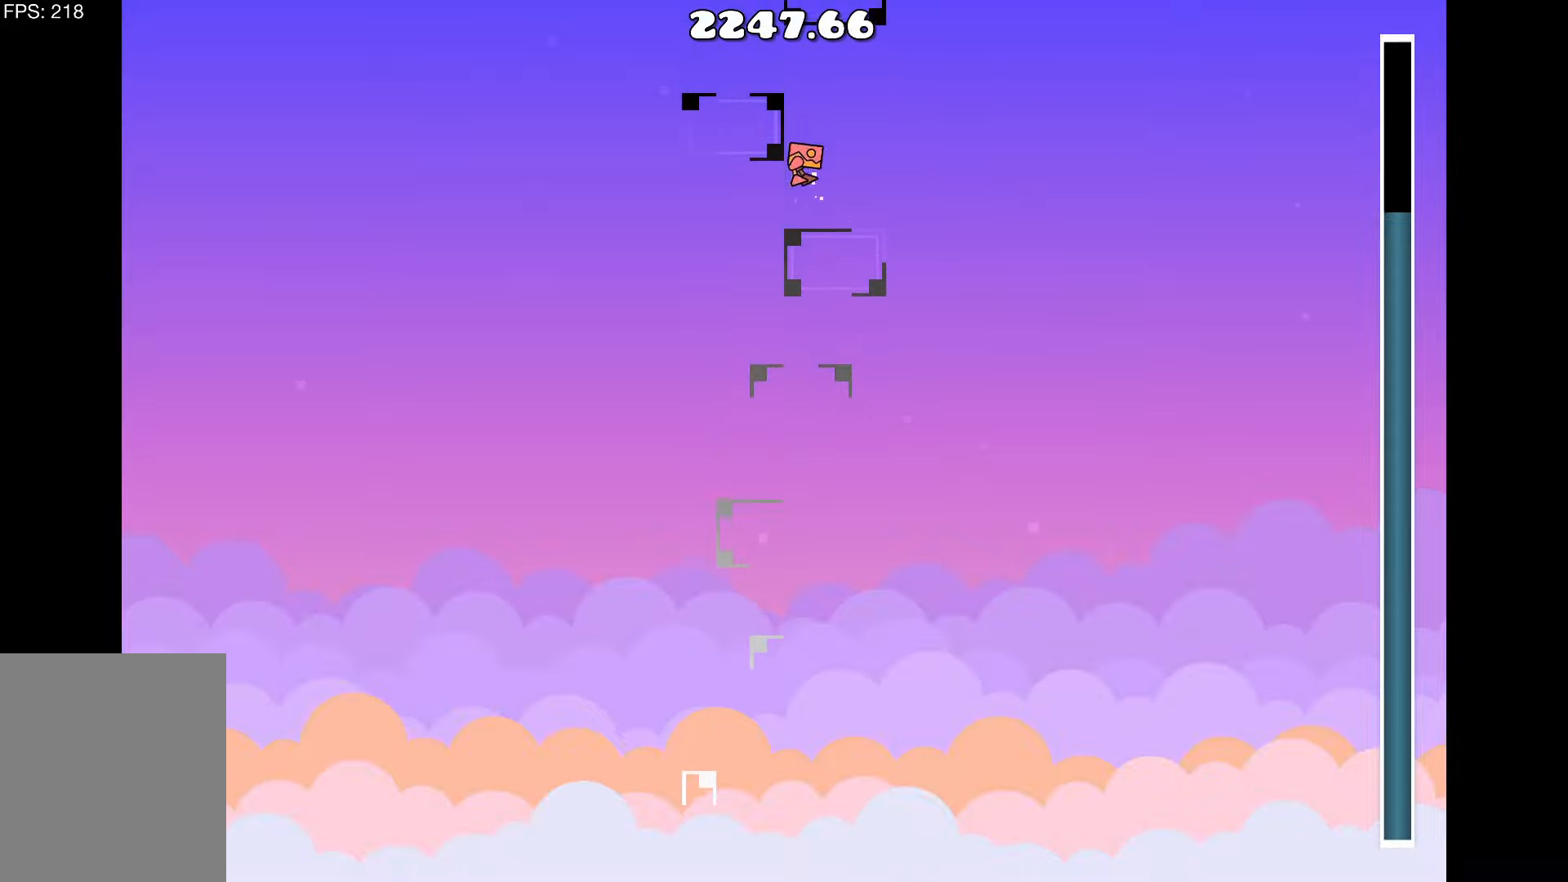
{"keys": ["up"], "events": [[33, "up", "down"], [267, "up", "up"], [317, "a", "down"], [417, "a", "up"], [450, "up", "down"]]}
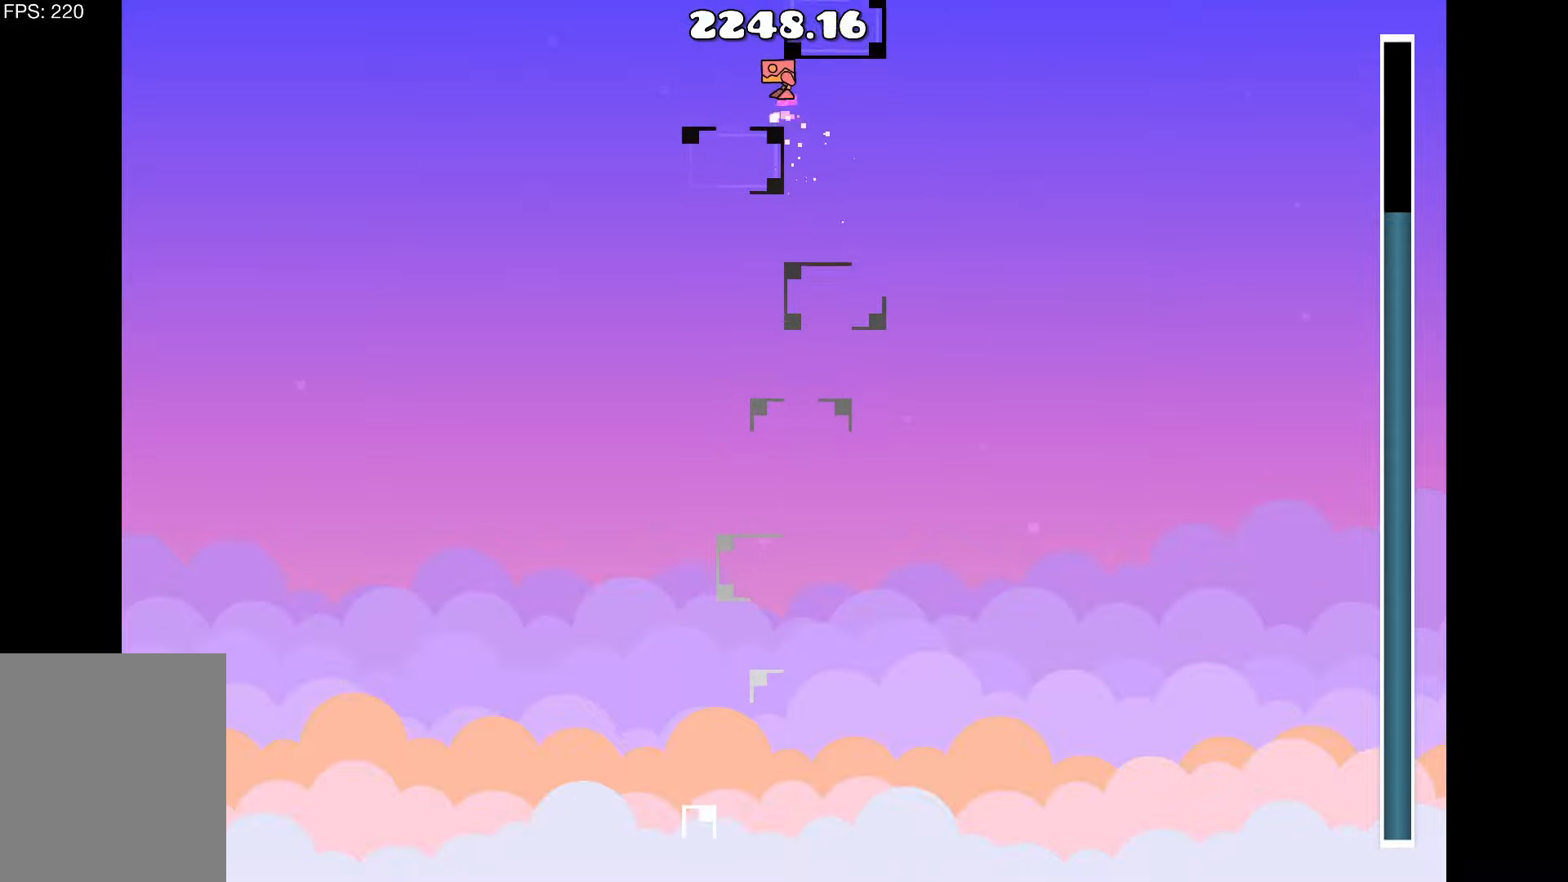
{"keys": ["up"], "events": [[100, "up", "up"], [133, "up", "down"], [233, "up", "up"], [283, "up", "down"], [383, "up", "up"], [433, "up", "down"]]}
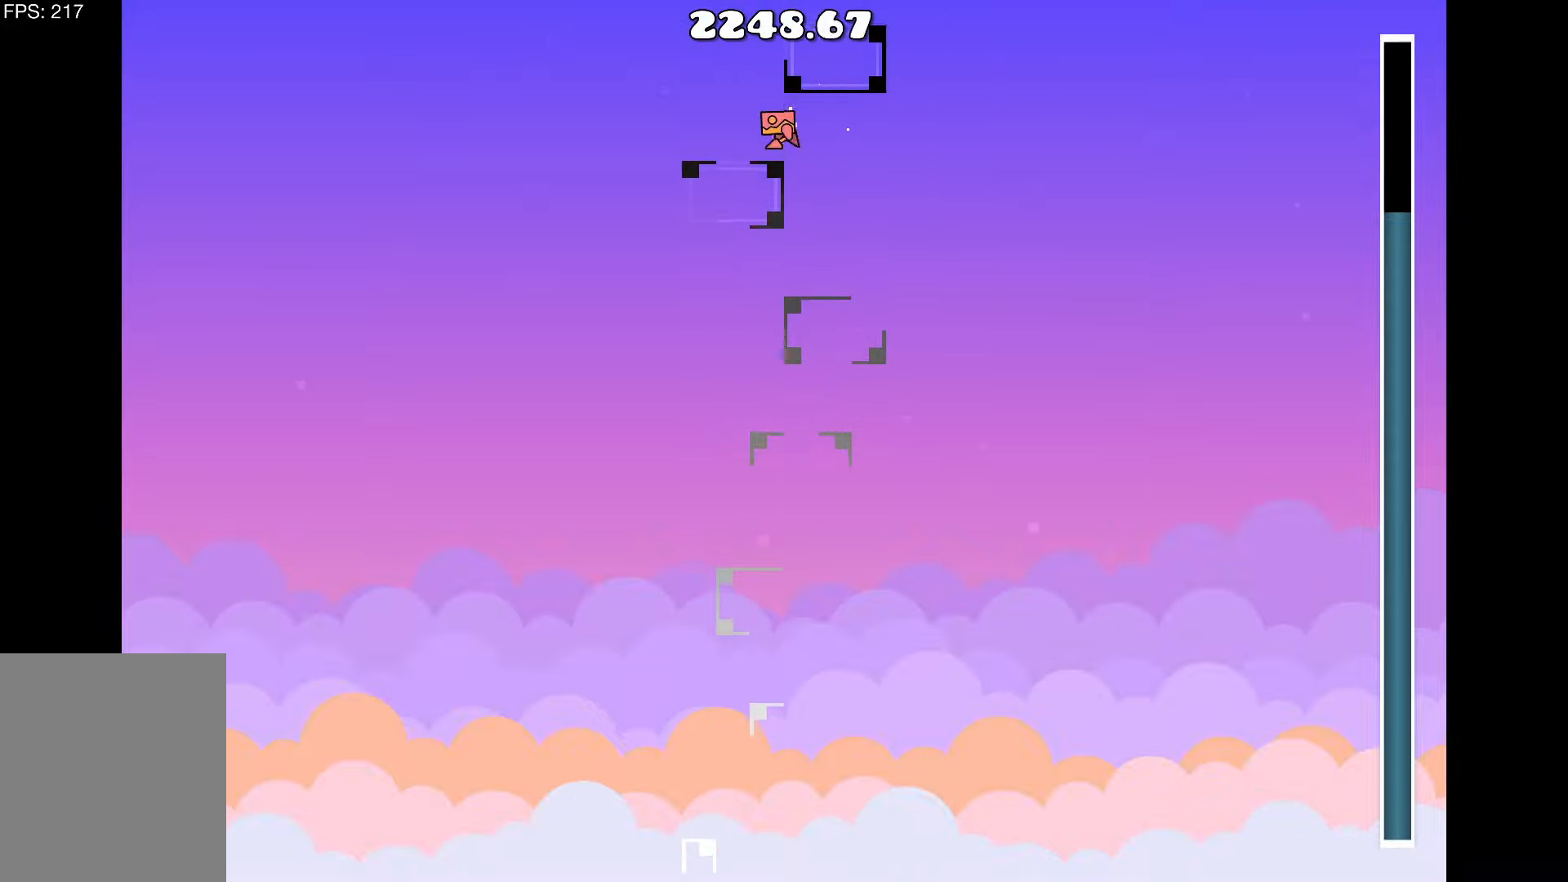
{"keys": [], "events": [[17, "up", "up"], [67, "up", "down"], [167, "up", "up"], [200, "up", "down"], [250, "up", "up"], [350, "up", "down"], [400, "up", "up"]]}
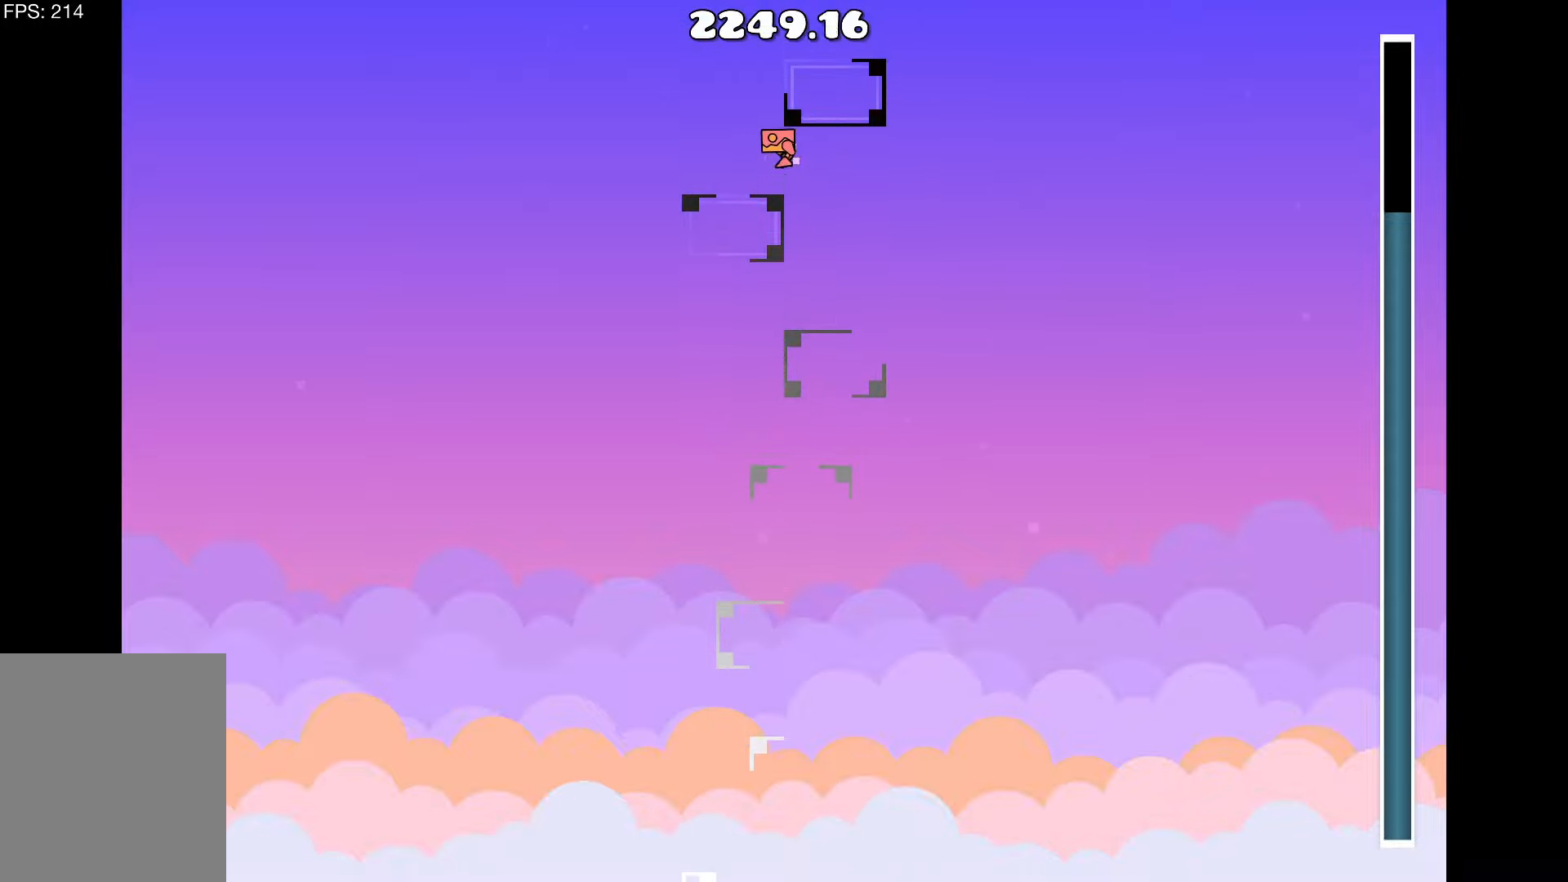
{"keys": [], "events": [[167, "up", "down"], [450, "up", "up"]]}
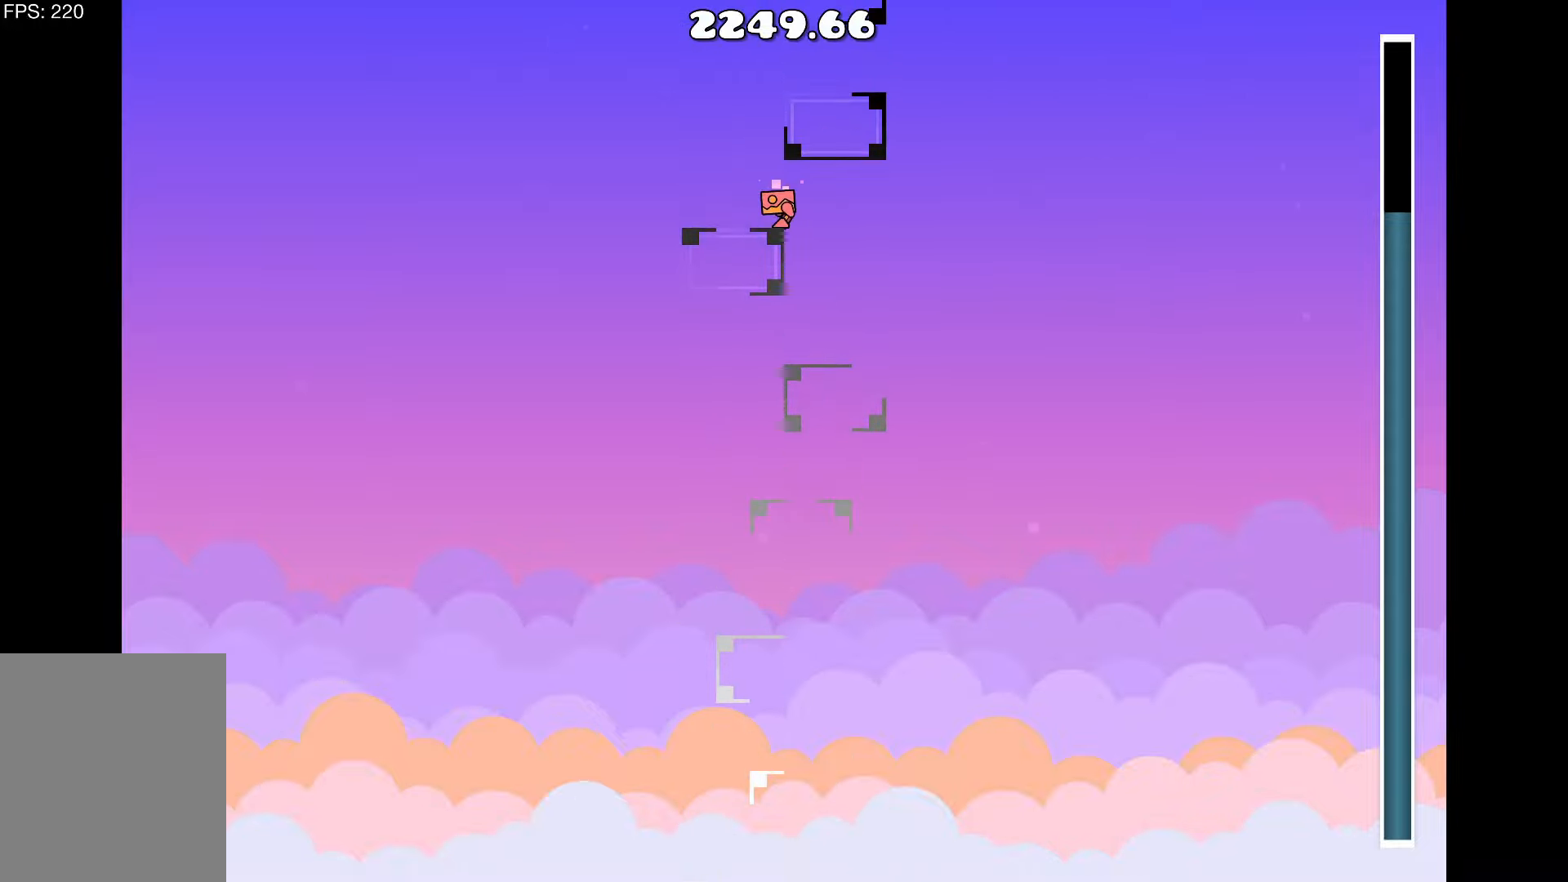
{"keys": ["a"], "events": [[133, "up", "down"], [183, "up", "up"], [283, "up", "down"], [333, "up", "up"], [417, "a", "down"]]}
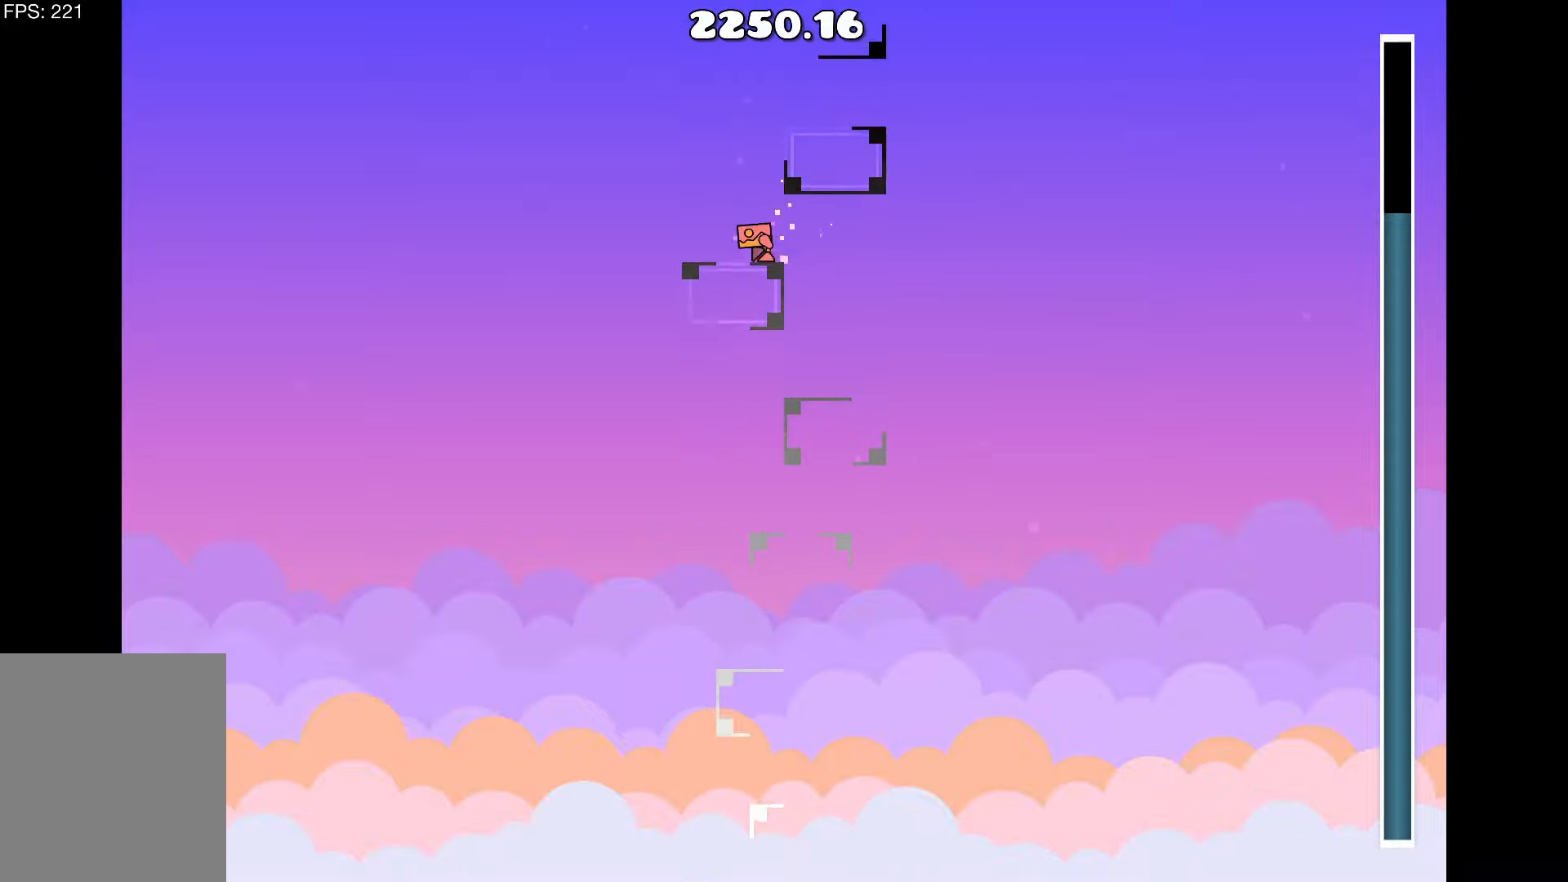
{"keys": [], "events": [[17, "a", "up"], [150, "up", "down"], [350, "up", "up"]]}
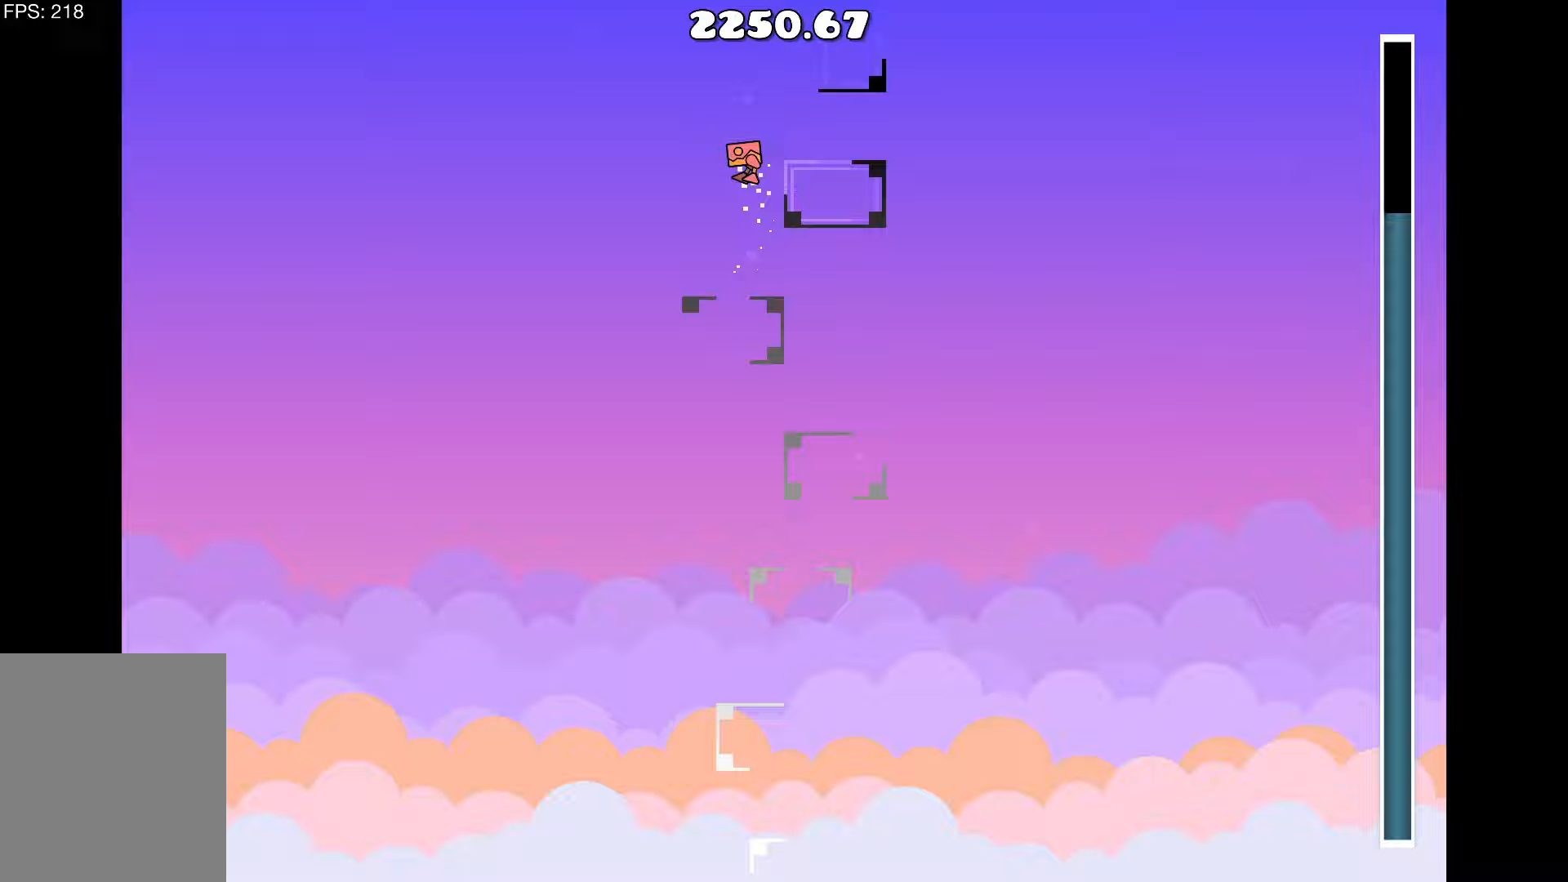
{"keys": ["d"], "events": [[167, "up", "down"], [350, "up", "up"], [400, "d", "down"]]}
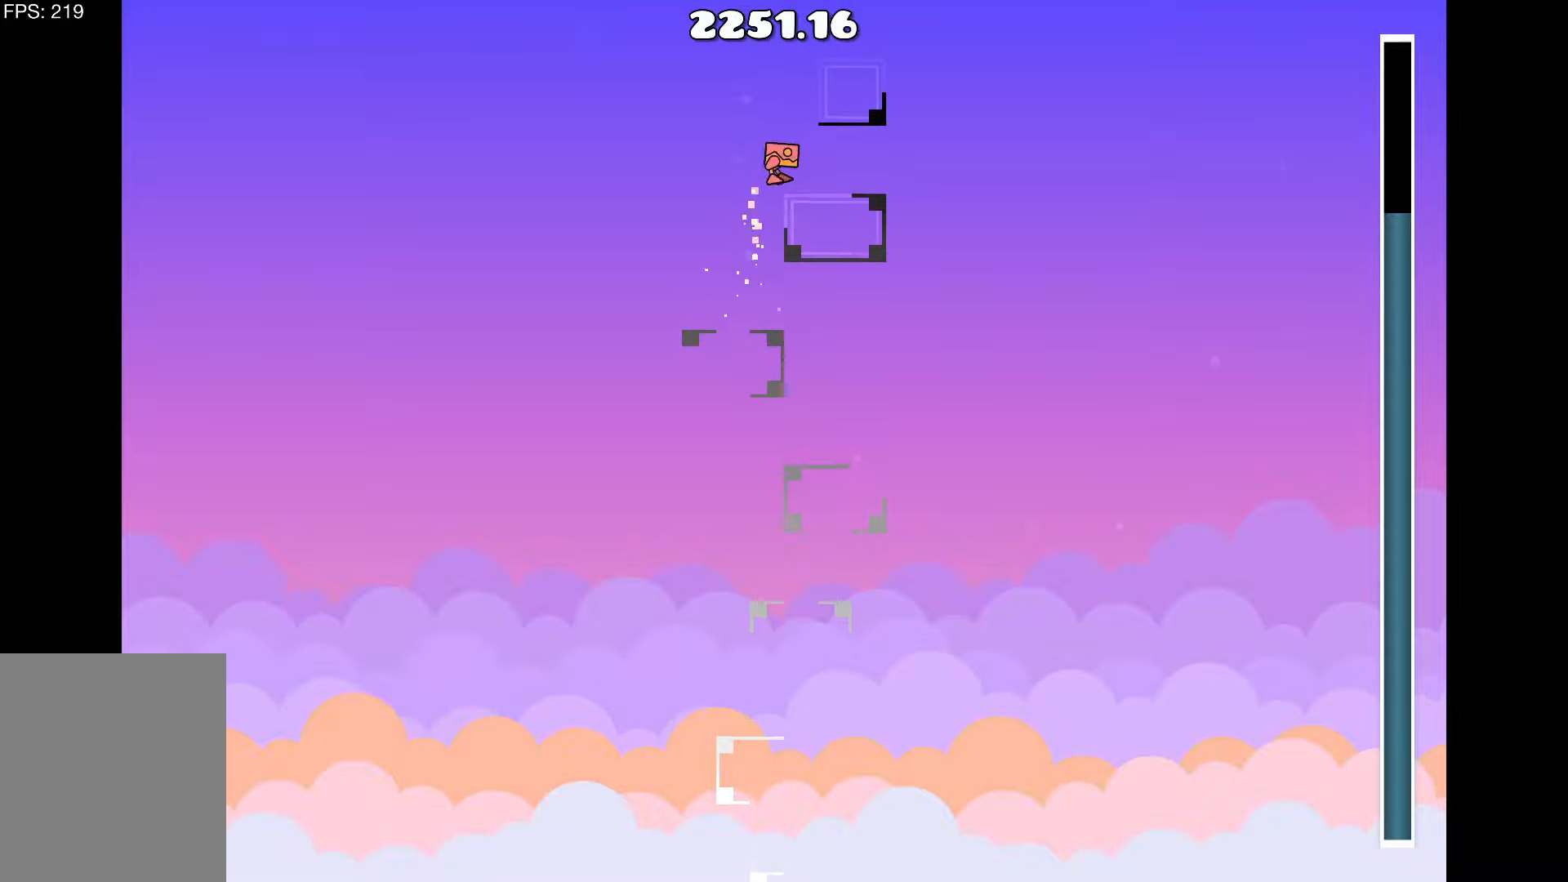
{"keys": [], "events": [[50, "d", "up"], [133, "up", "down"], [183, "up", "up"]]}
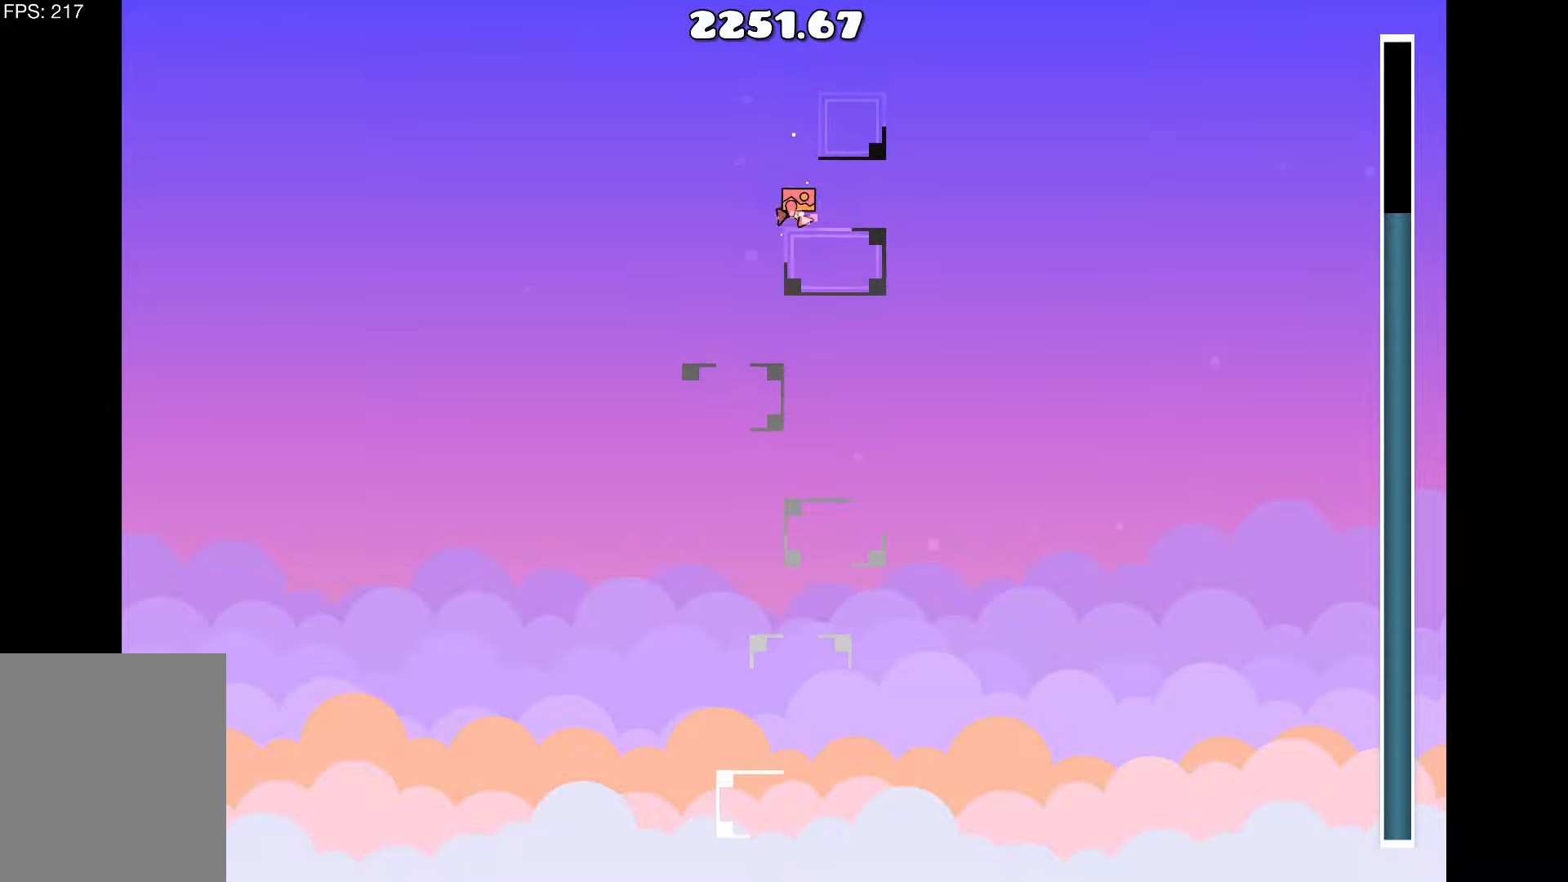
{"keys": [], "events": [[100, "up", "down"], [300, "up", "up"]]}
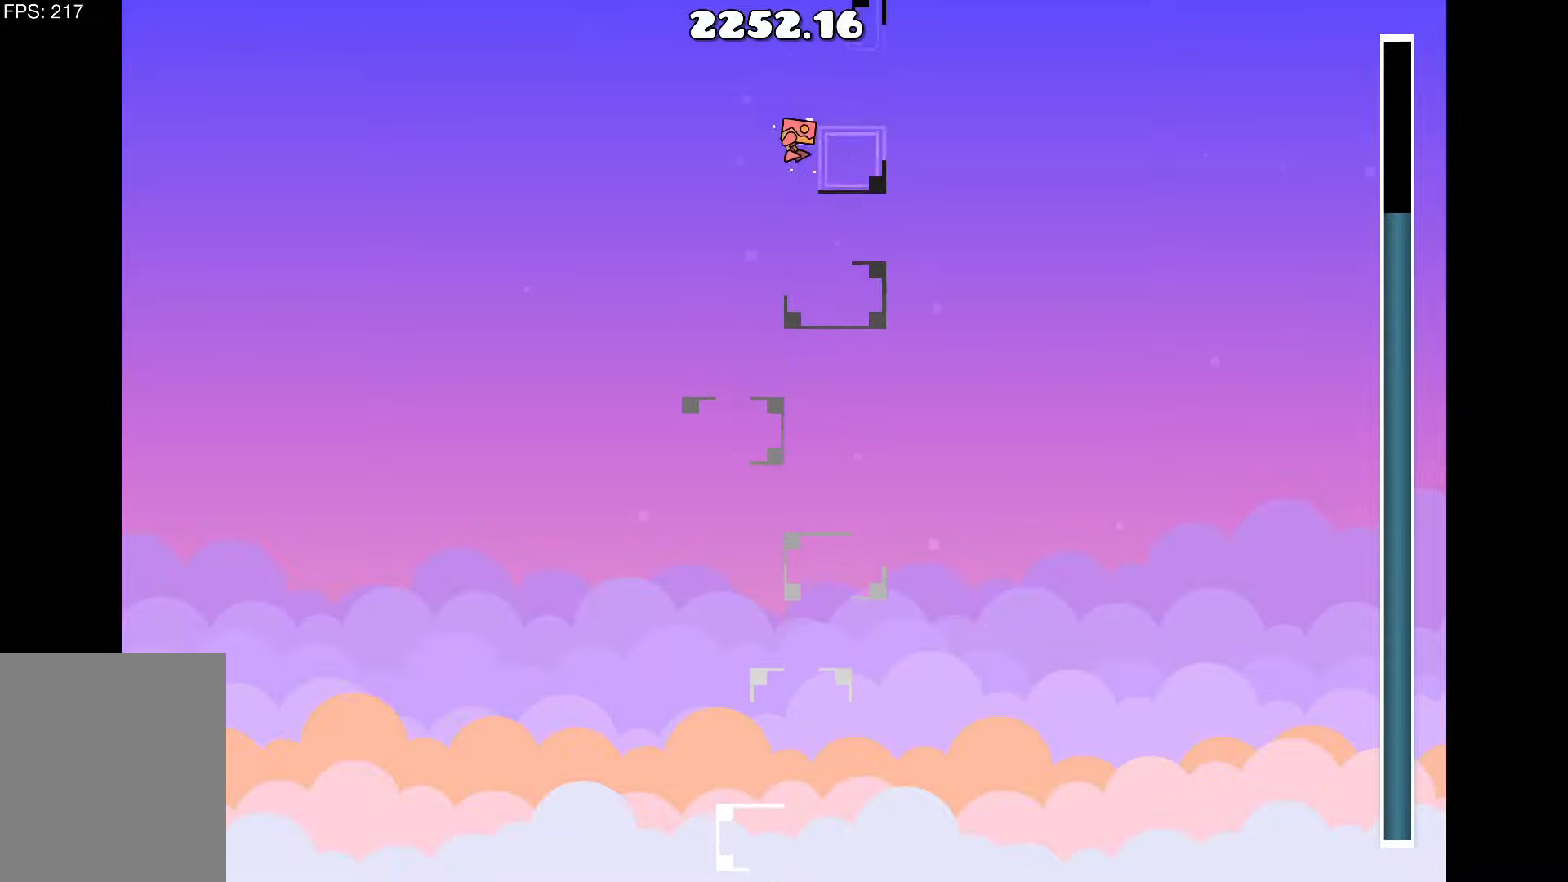
{"keys": [], "events": [[167, "up", "down"], [350, "d", "down"], [350, "up", "up"], [450, "d", "up"]]}
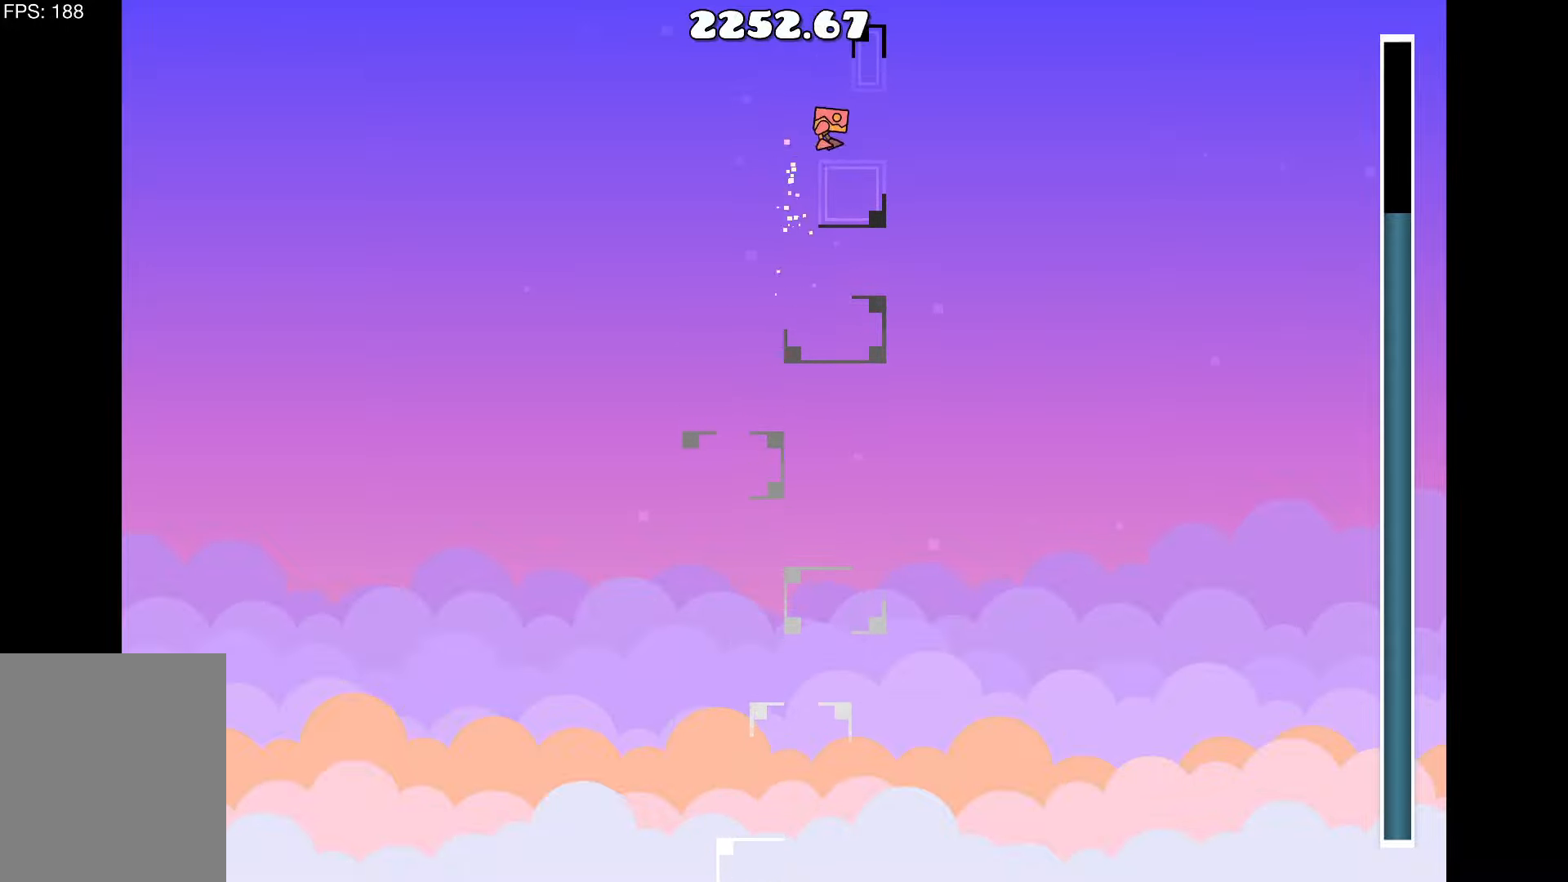
{"keys": [], "events": []}